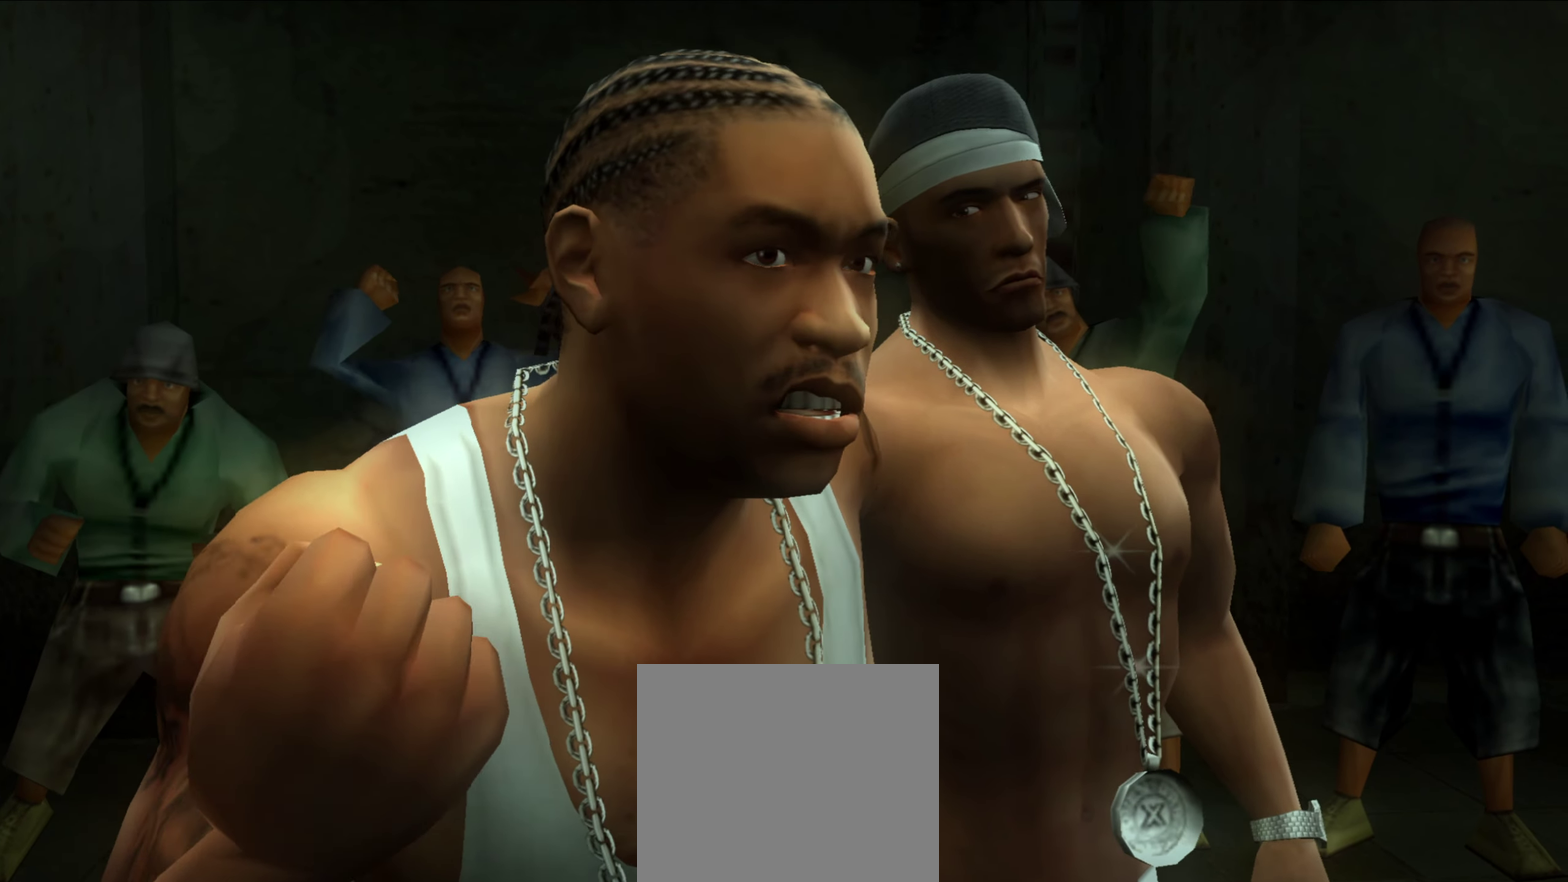
Gameplay with a controller (Xbox layout); each line is a JSON object with the inputs held at the frame after it (dt_ms = milliseconds from this image to that frame). "events" lists button and stick changes between this image and that frame as [ms after this image, input, new state], when the widget could be followed in between. This document gives stick clicks only as held states, not as events. Not read: HOME L2 R2.
{"dt_ms": 450, "buttons": [], "left_stick": "center", "right_stick": "center", "events": [[50, "A", "down"], [100, "A", "up"]]}
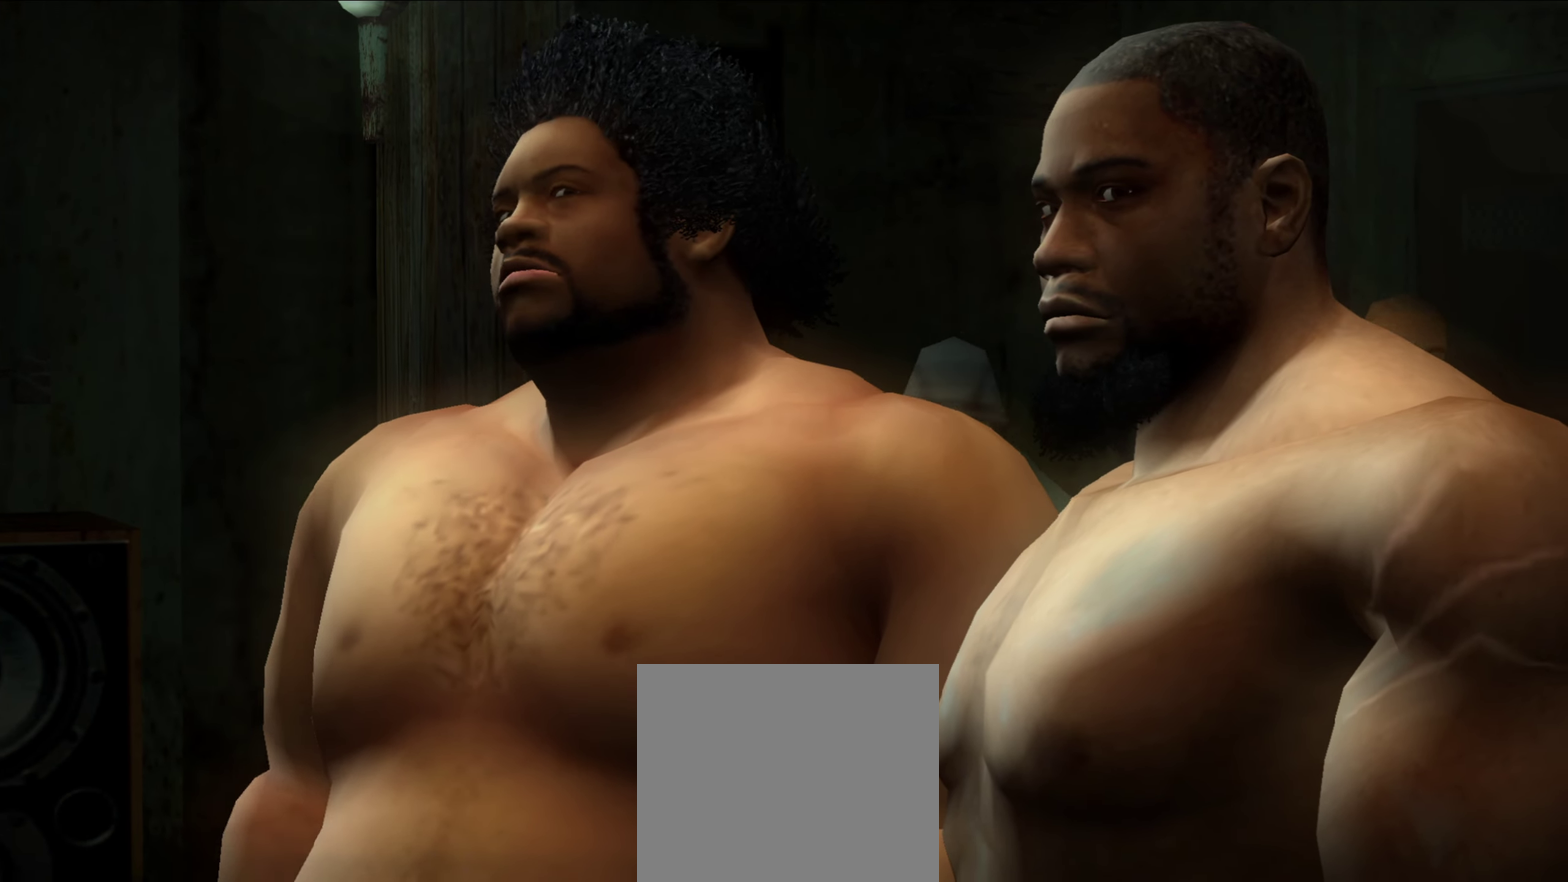
{"dt_ms": 550, "buttons": [], "left_stick": "center", "right_stick": "center", "events": [[400, "A", "down"], [483, "A", "up"]]}
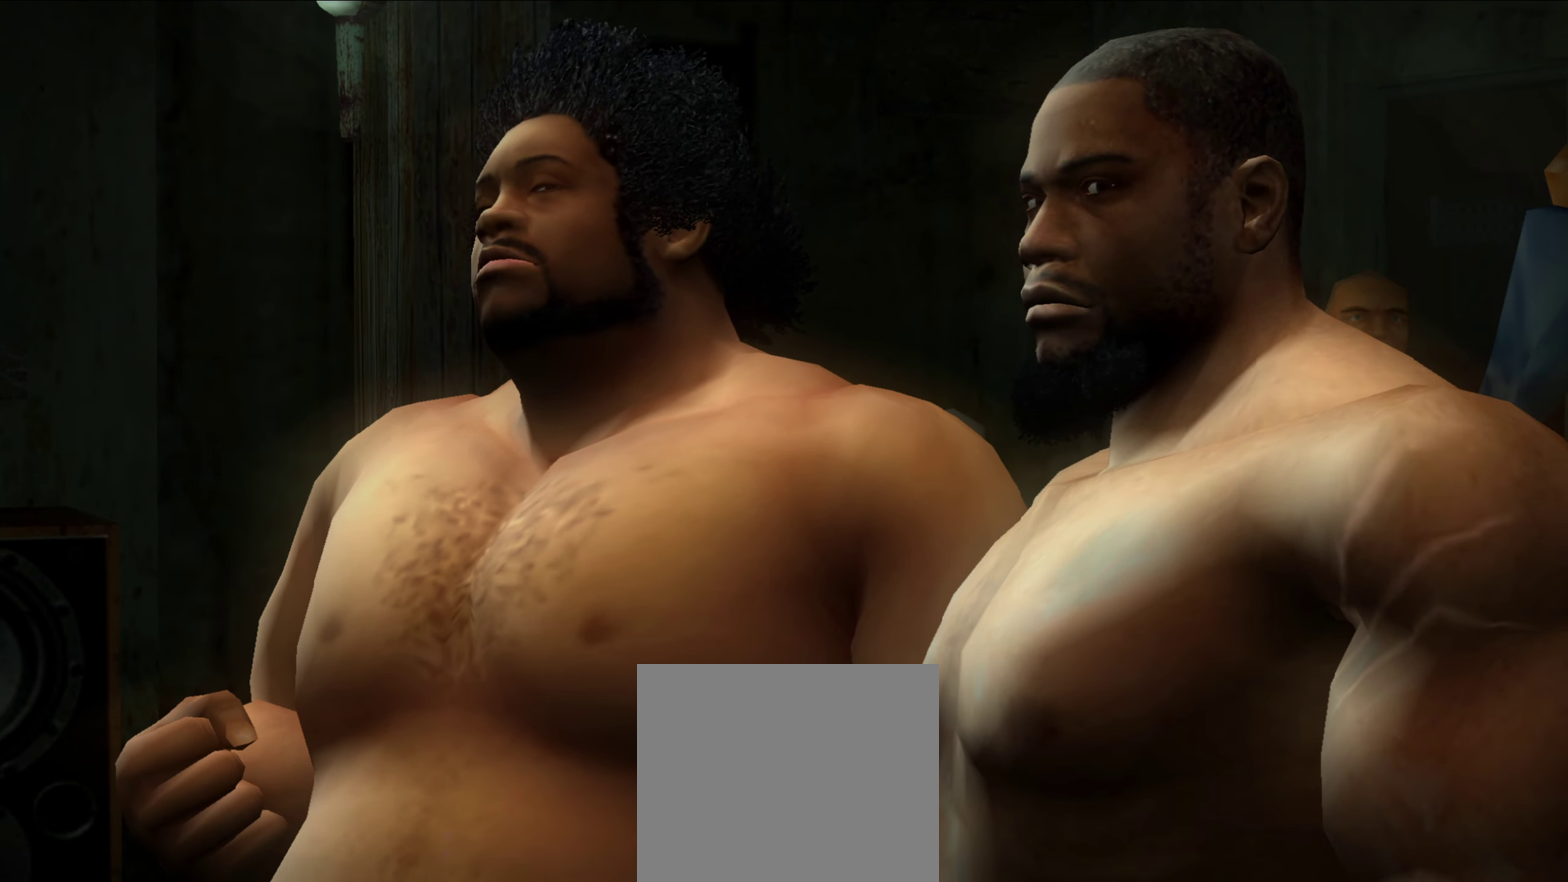
{"dt_ms": 450, "buttons": [], "left_stick": "down-right", "right_stick": "center", "events": [[167, "left_stick", "down-right"]]}
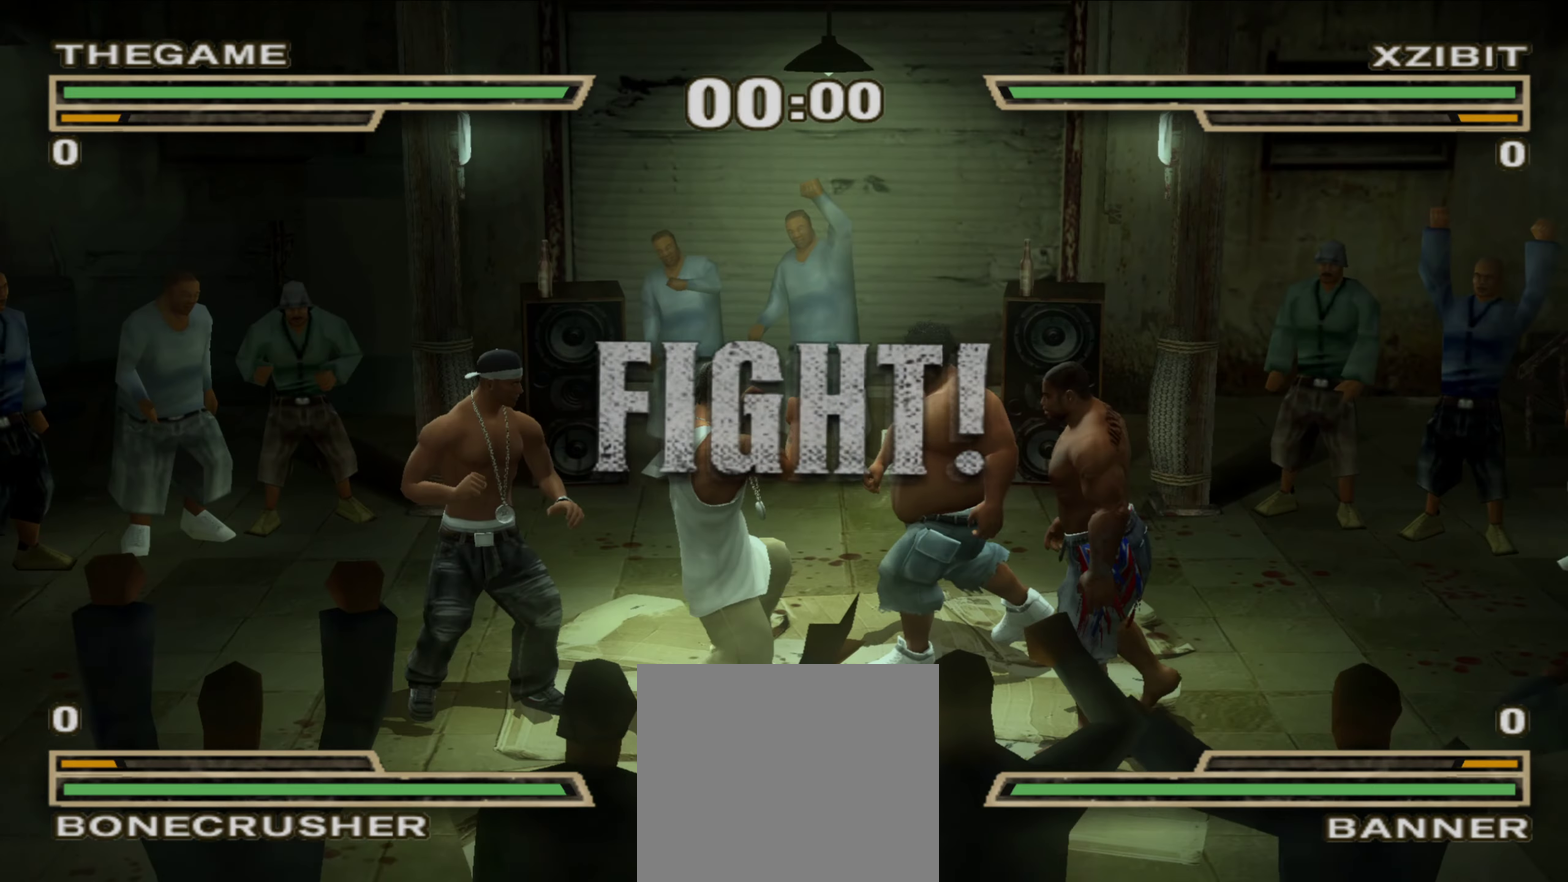
{"dt_ms": 800, "buttons": ["L1"], "left_stick": "left", "right_stick": "center", "events": [[133, "left_stick", "down"], [333, "left_stick", "down-left"], [400, "L1", "down"], [633, "left_stick", "left"], [700, "A", "down"], [767, "A", "up"]]}
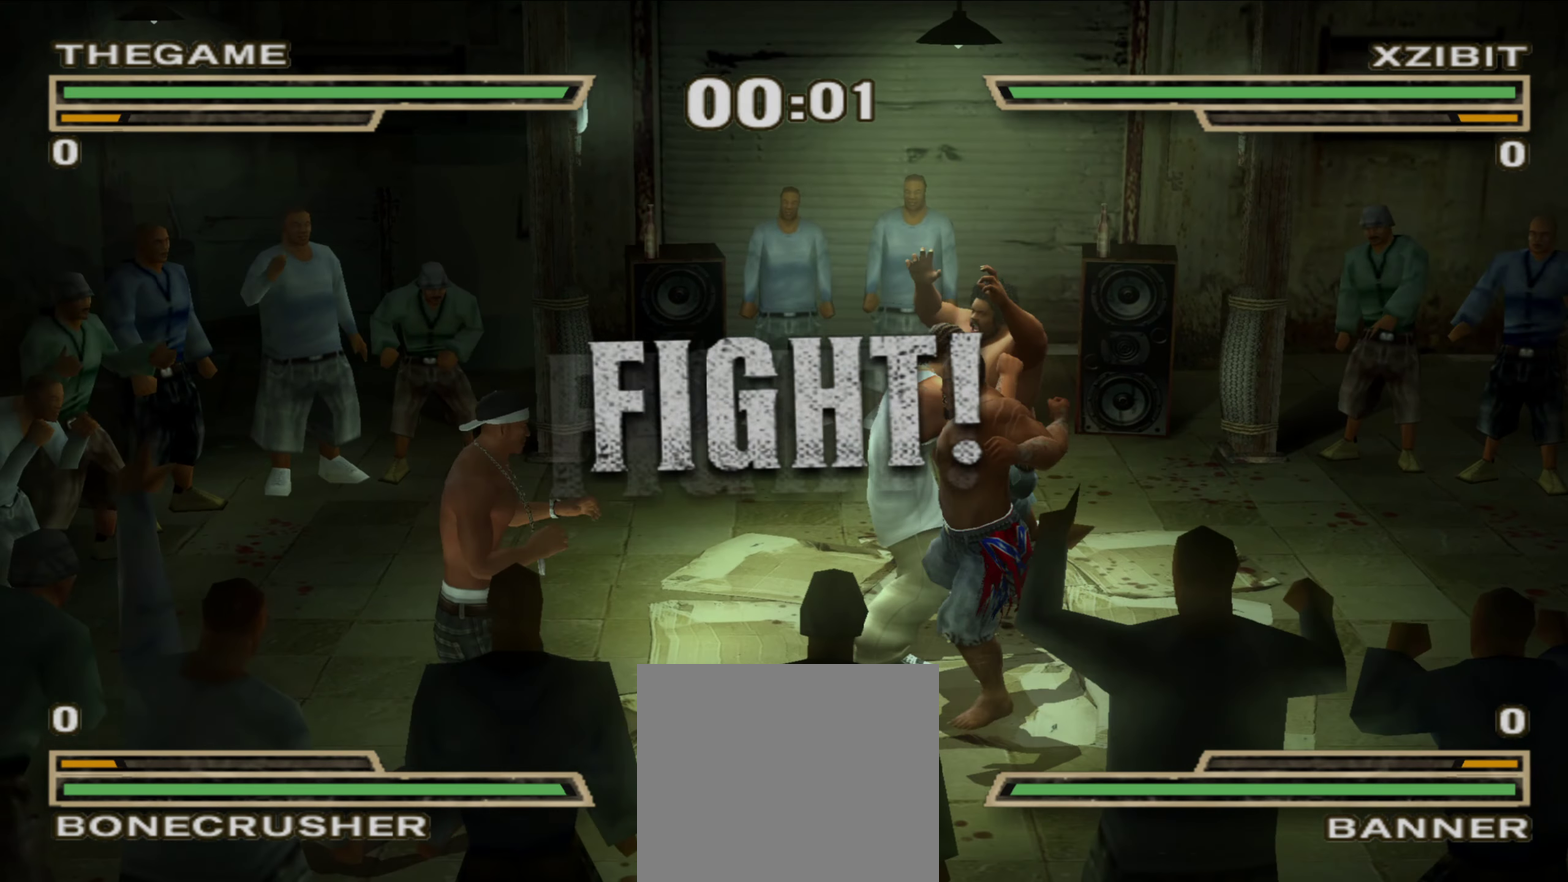
{"dt_ms": 250, "buttons": [], "left_stick": "center", "right_stick": "center", "events": [[17, "left_stick", "center"], [33, "L1", "up"]]}
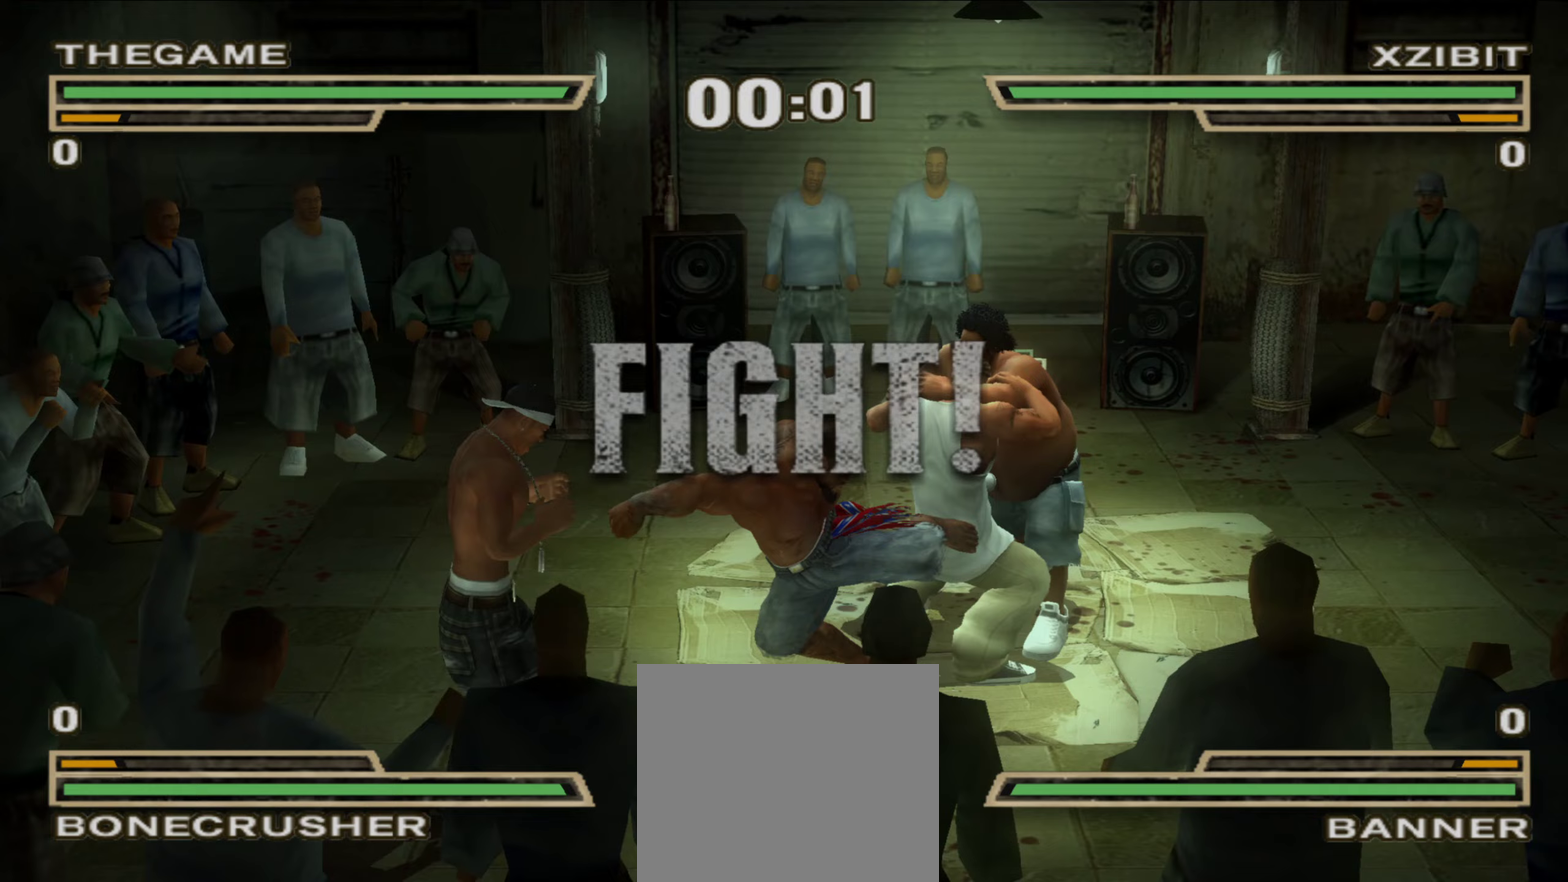
{"dt_ms": 650, "buttons": [], "left_stick": "center", "right_stick": "center", "events": [[550, "left_stick", "left"], [650, "left_stick", "center"]]}
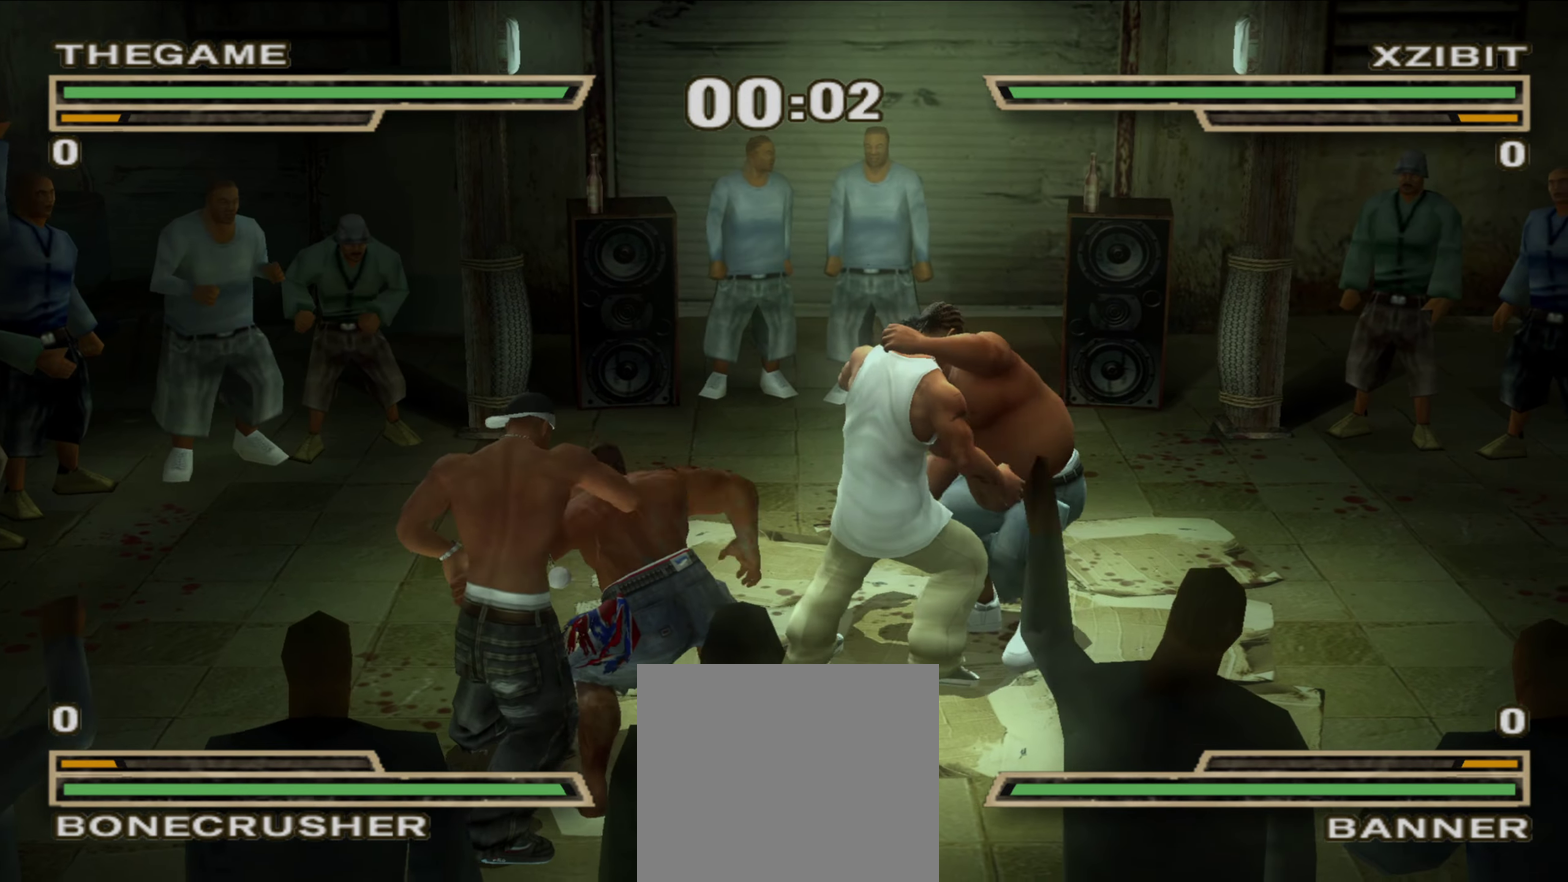
{"dt_ms": 350, "buttons": ["X"], "left_stick": "center", "right_stick": "center", "events": [[67, "X", "down"], [83, "X", "up"], [167, "X", "down"], [217, "X", "up"], [317, "X", "down"]]}
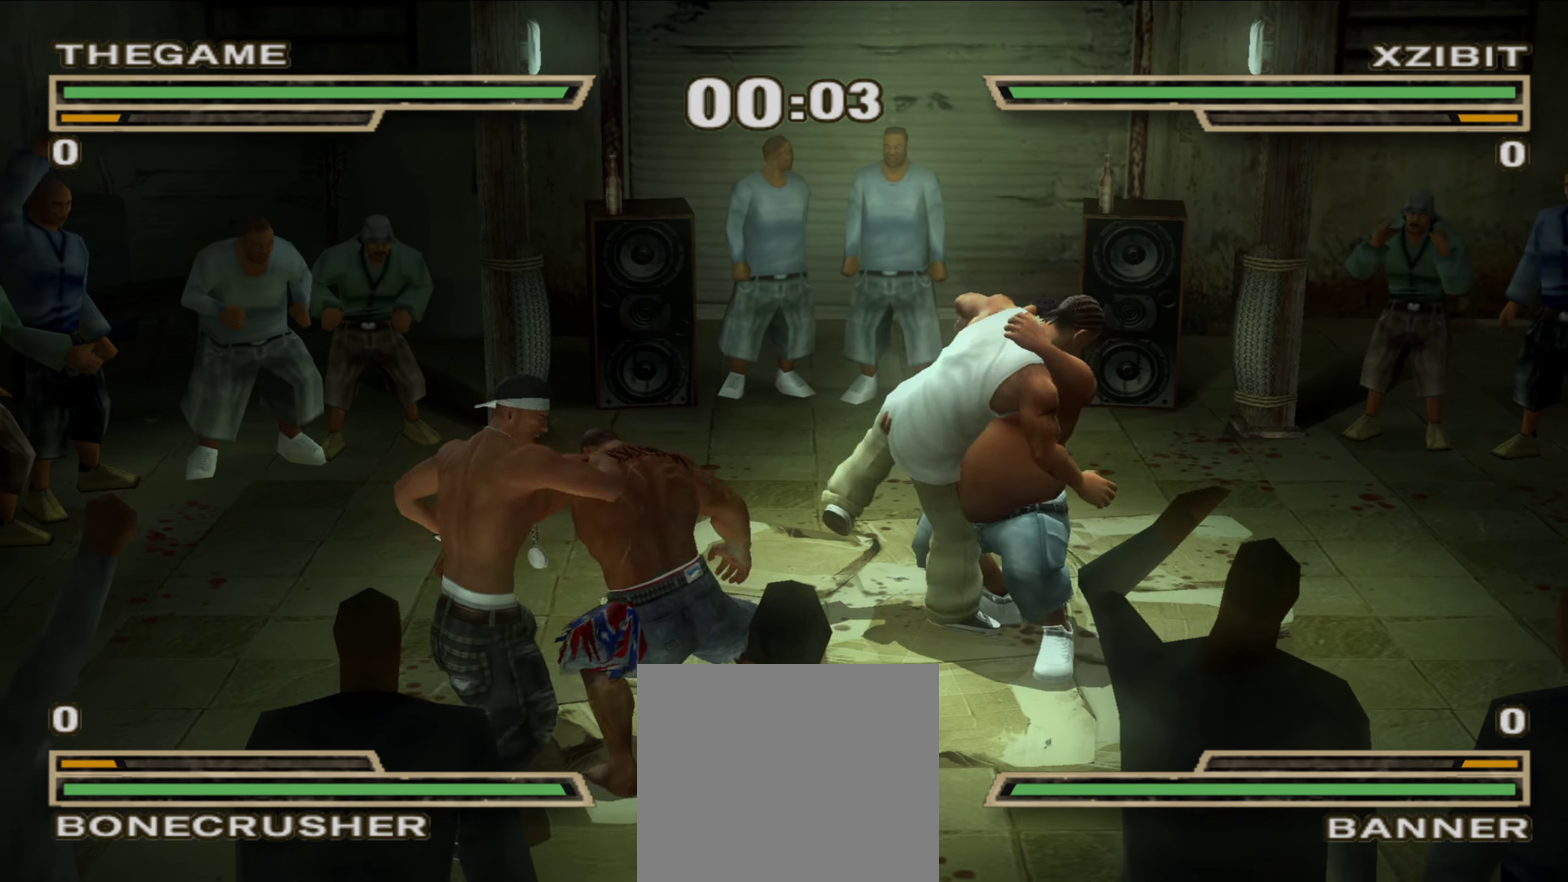
{"dt_ms": 550, "buttons": ["Y"], "left_stick": "up", "right_stick": "center", "events": [[17, "X", "up"], [83, "X", "down"], [133, "X", "up"], [217, "X", "down"], [267, "X", "up"], [333, "left_stick", "up"], [400, "Y", "down"], [450, "Y", "up"], [517, "Y", "down"]]}
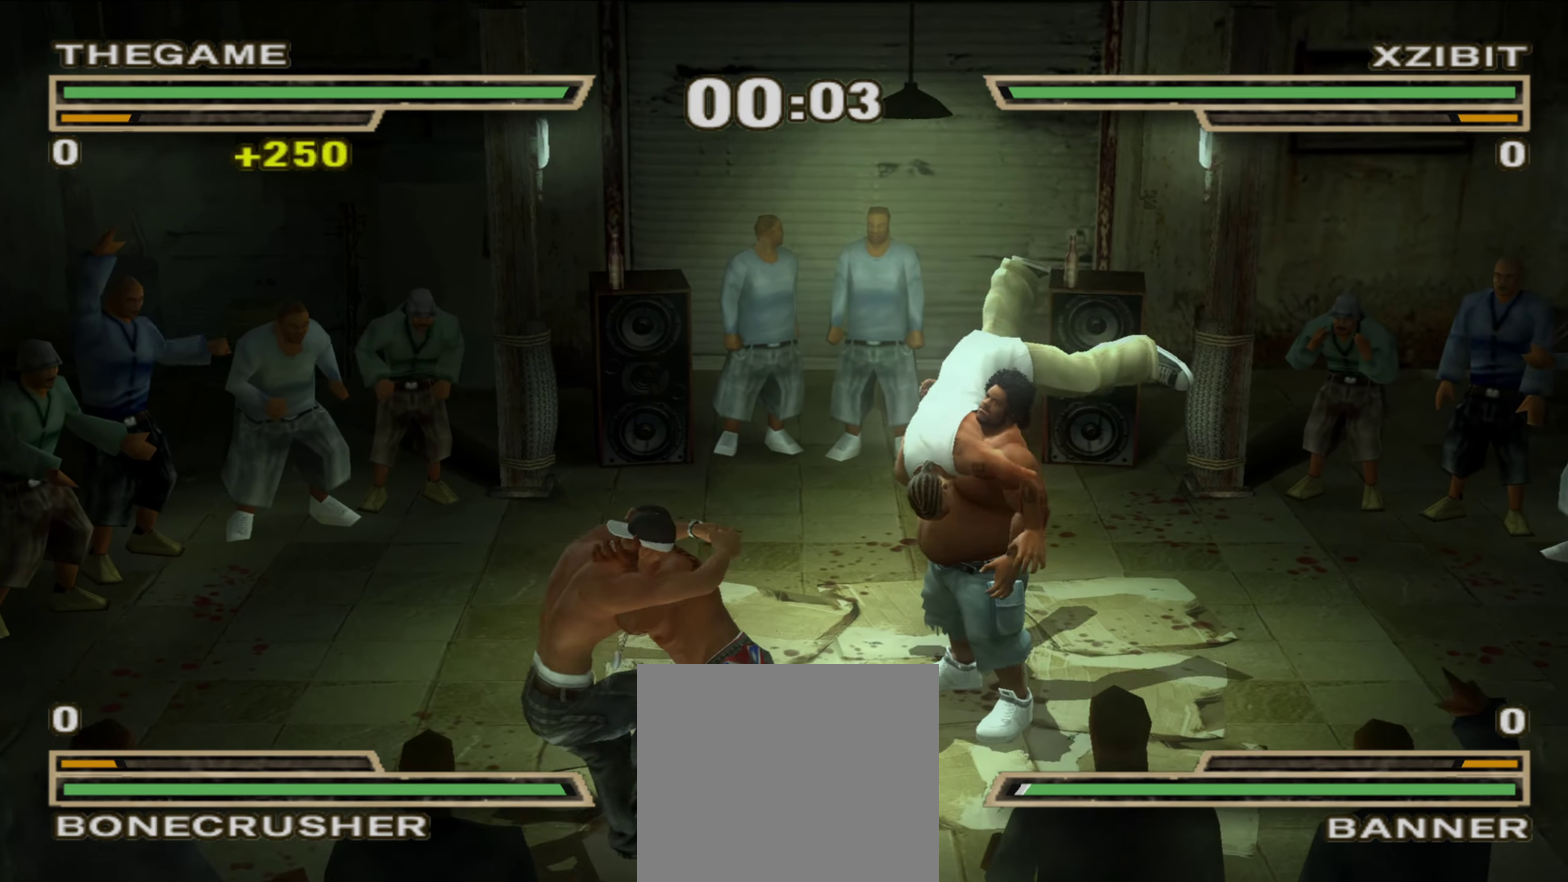
{"dt_ms": 450, "buttons": [], "left_stick": "center", "right_stick": "center", "events": [[17, "Y", "up"], [83, "Y", "down"], [133, "Y", "up"], [183, "Y", "down"], [233, "Y", "up"], [267, "left_stick", "center"]]}
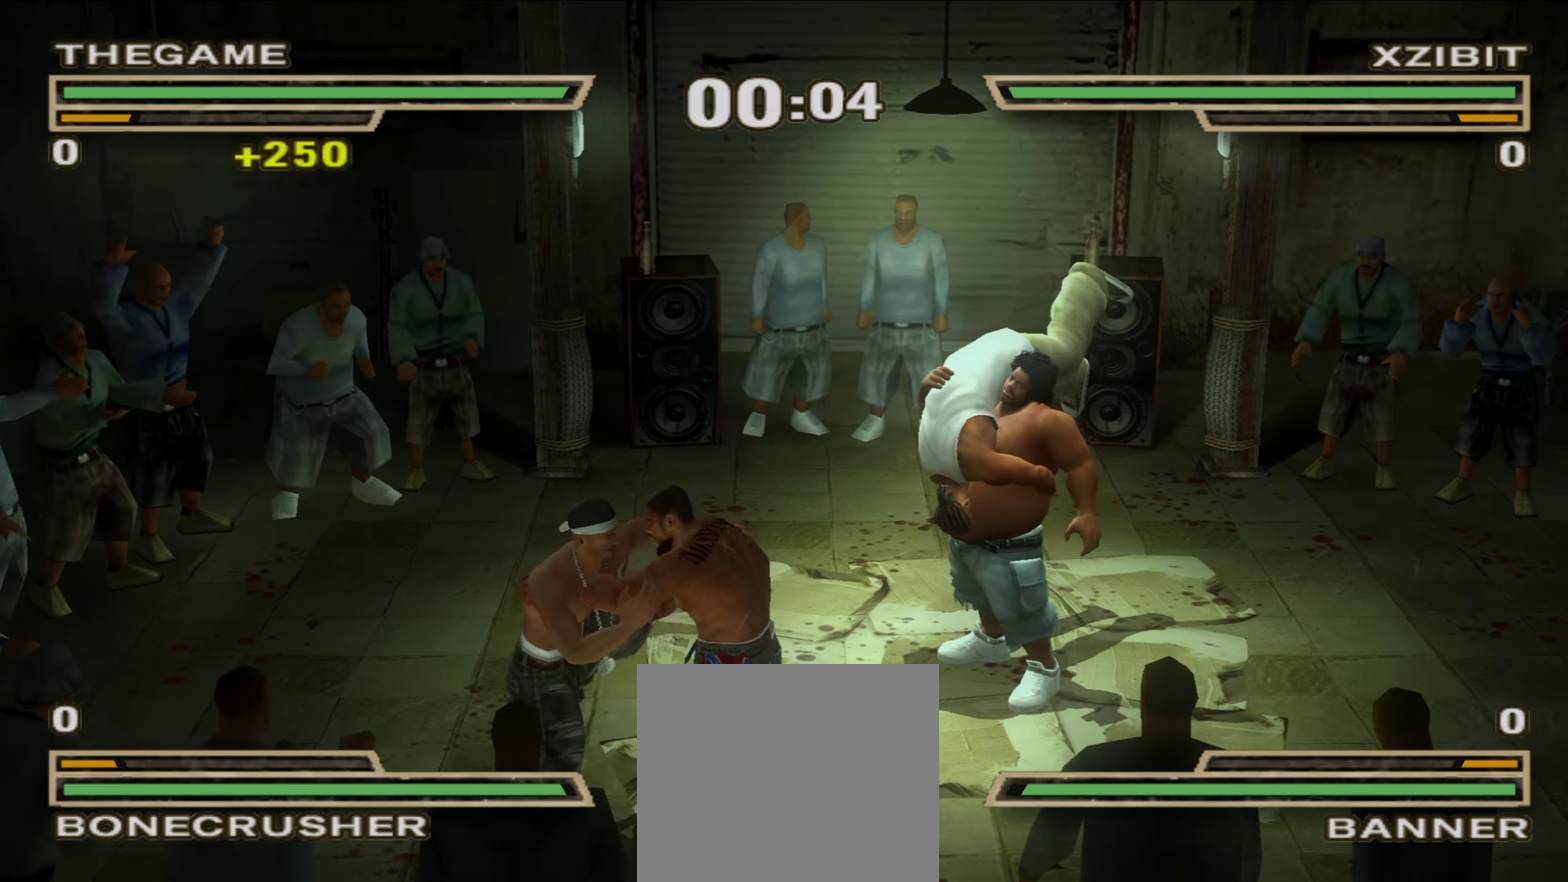
{"dt_ms": 350, "buttons": [], "left_stick": "center", "right_stick": "center", "events": []}
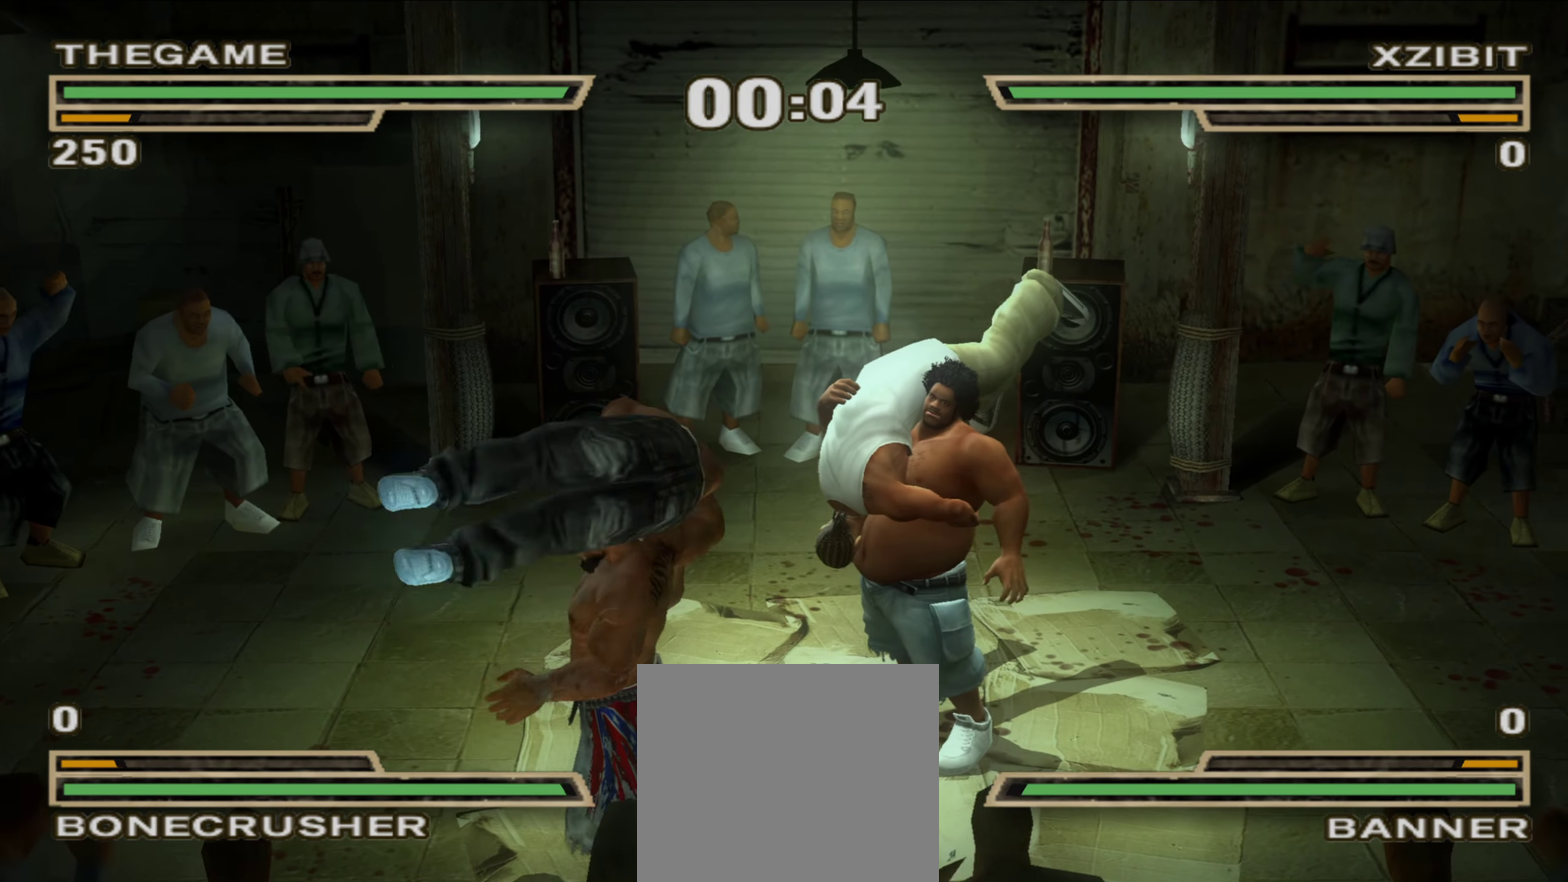
{"dt_ms": 900, "buttons": [], "left_stick": "center", "right_stick": "center", "events": []}
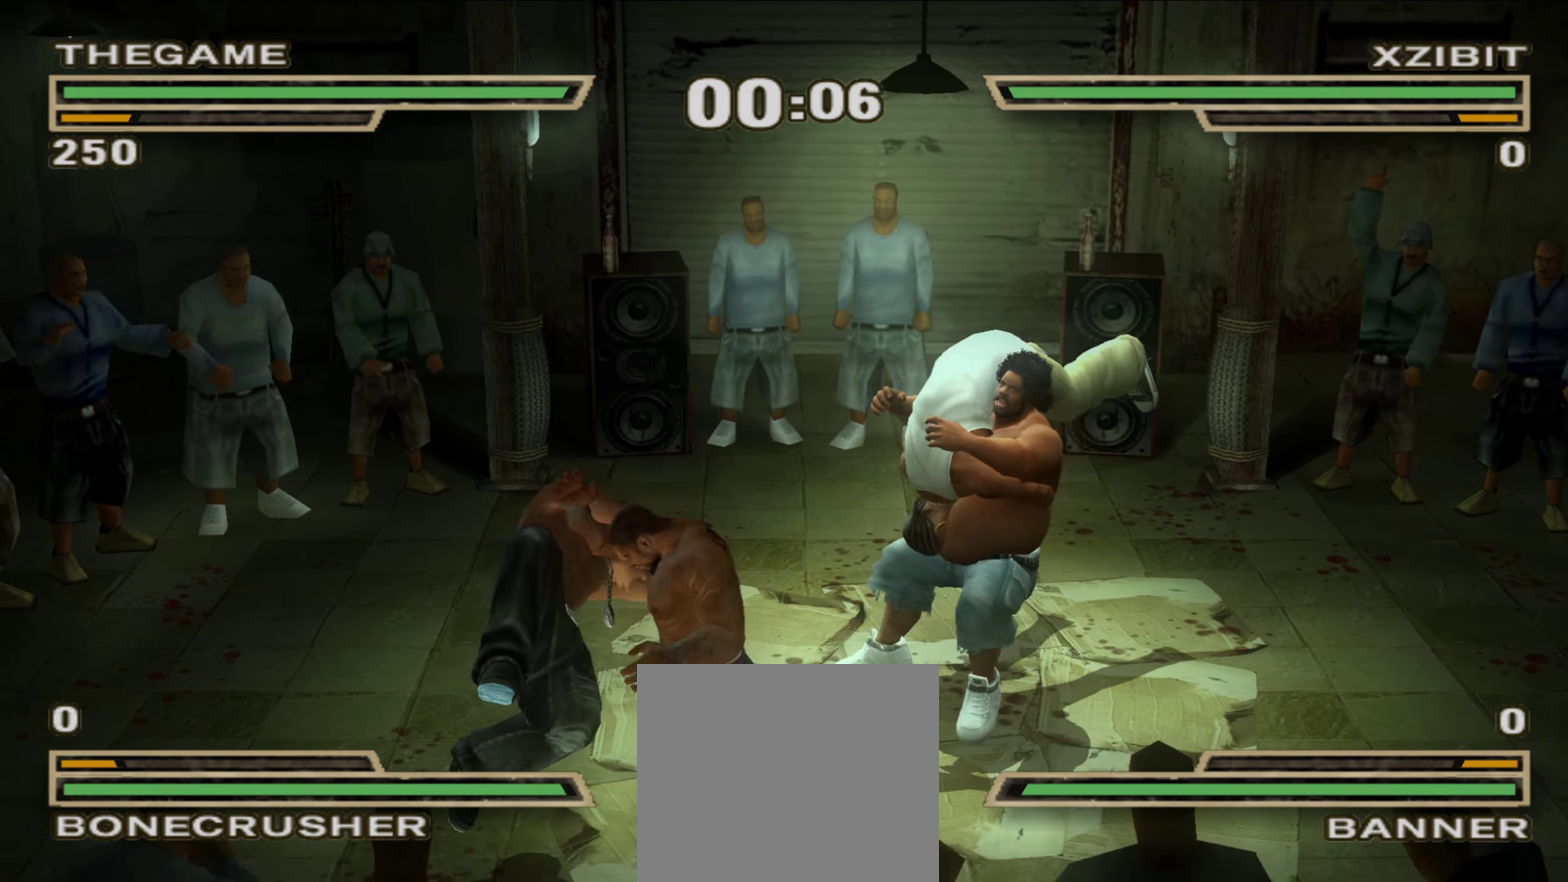
{"dt_ms": 250, "buttons": [], "left_stick": "center", "right_stick": "center", "events": []}
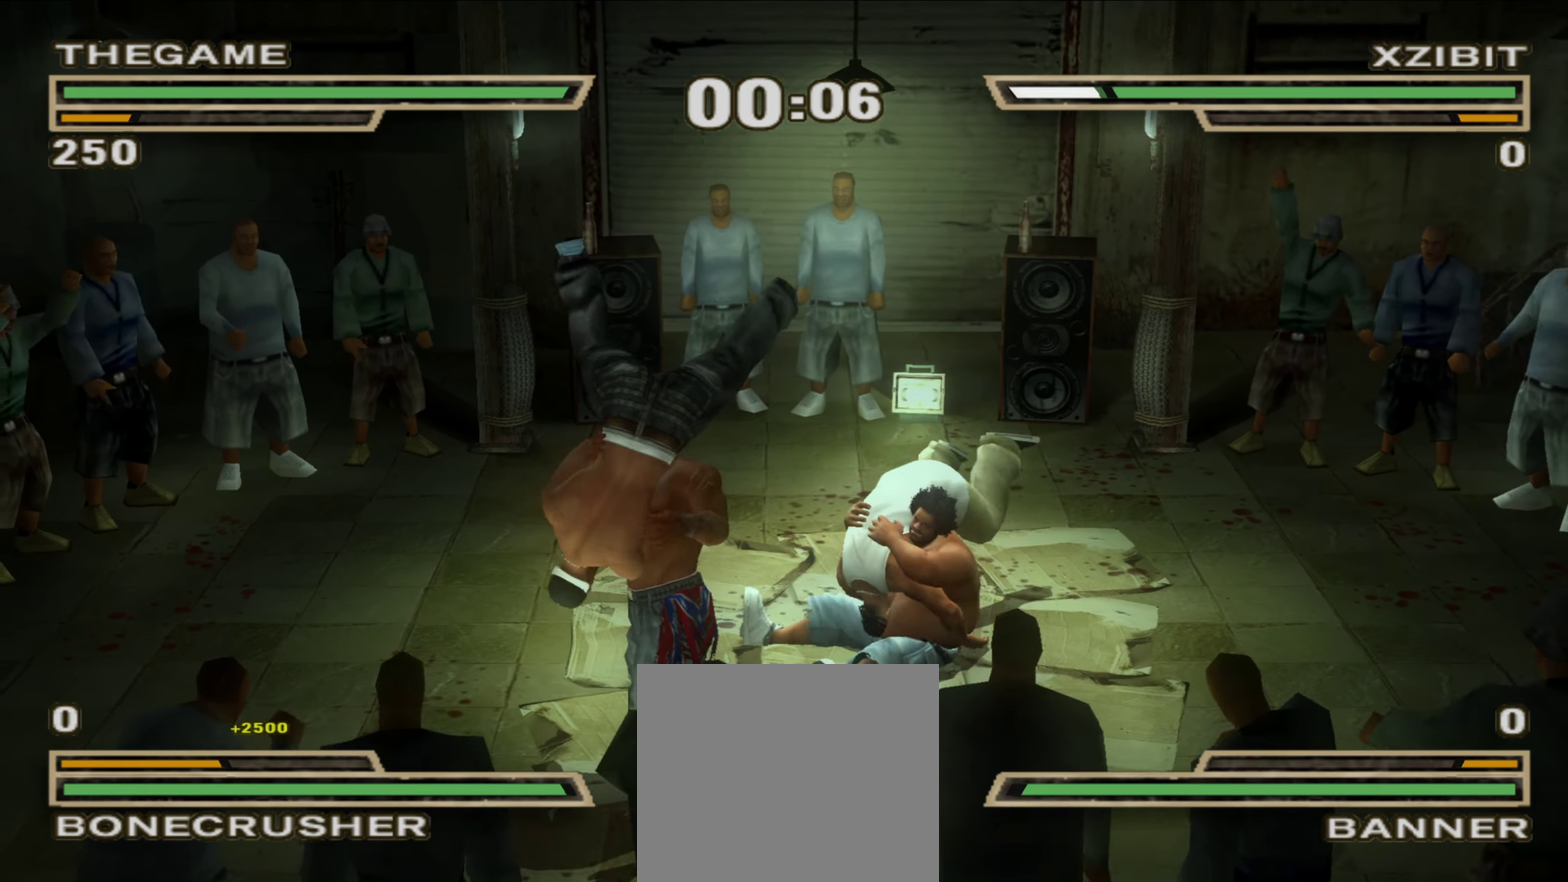
{"dt_ms": 650, "buttons": [], "left_stick": "center", "right_stick": "center", "events": []}
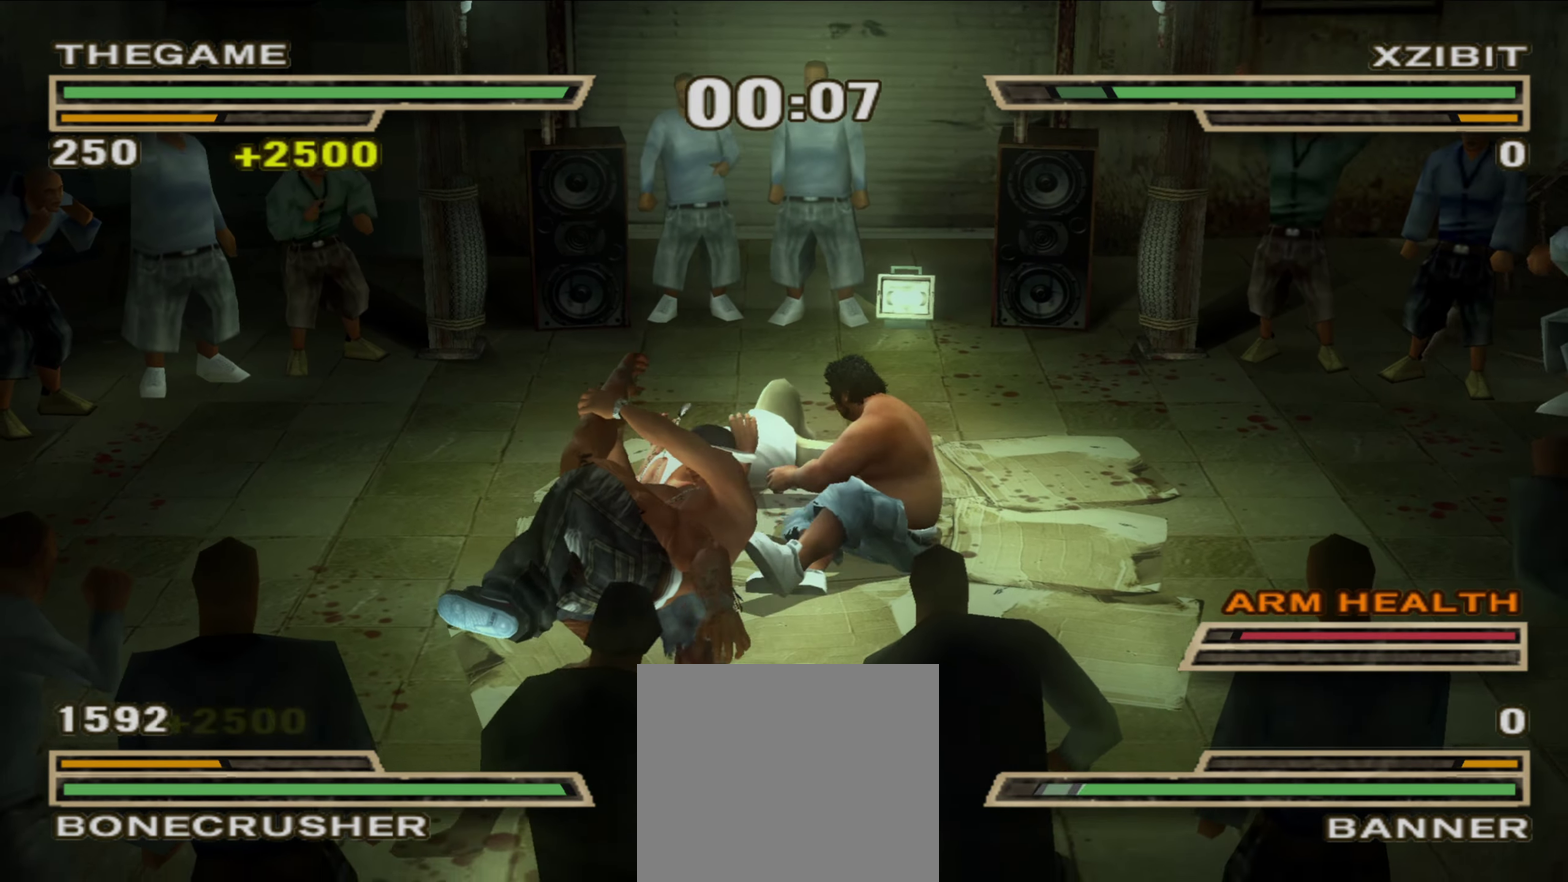
{"dt_ms": 350, "buttons": [], "left_stick": "center", "right_stick": "center", "events": []}
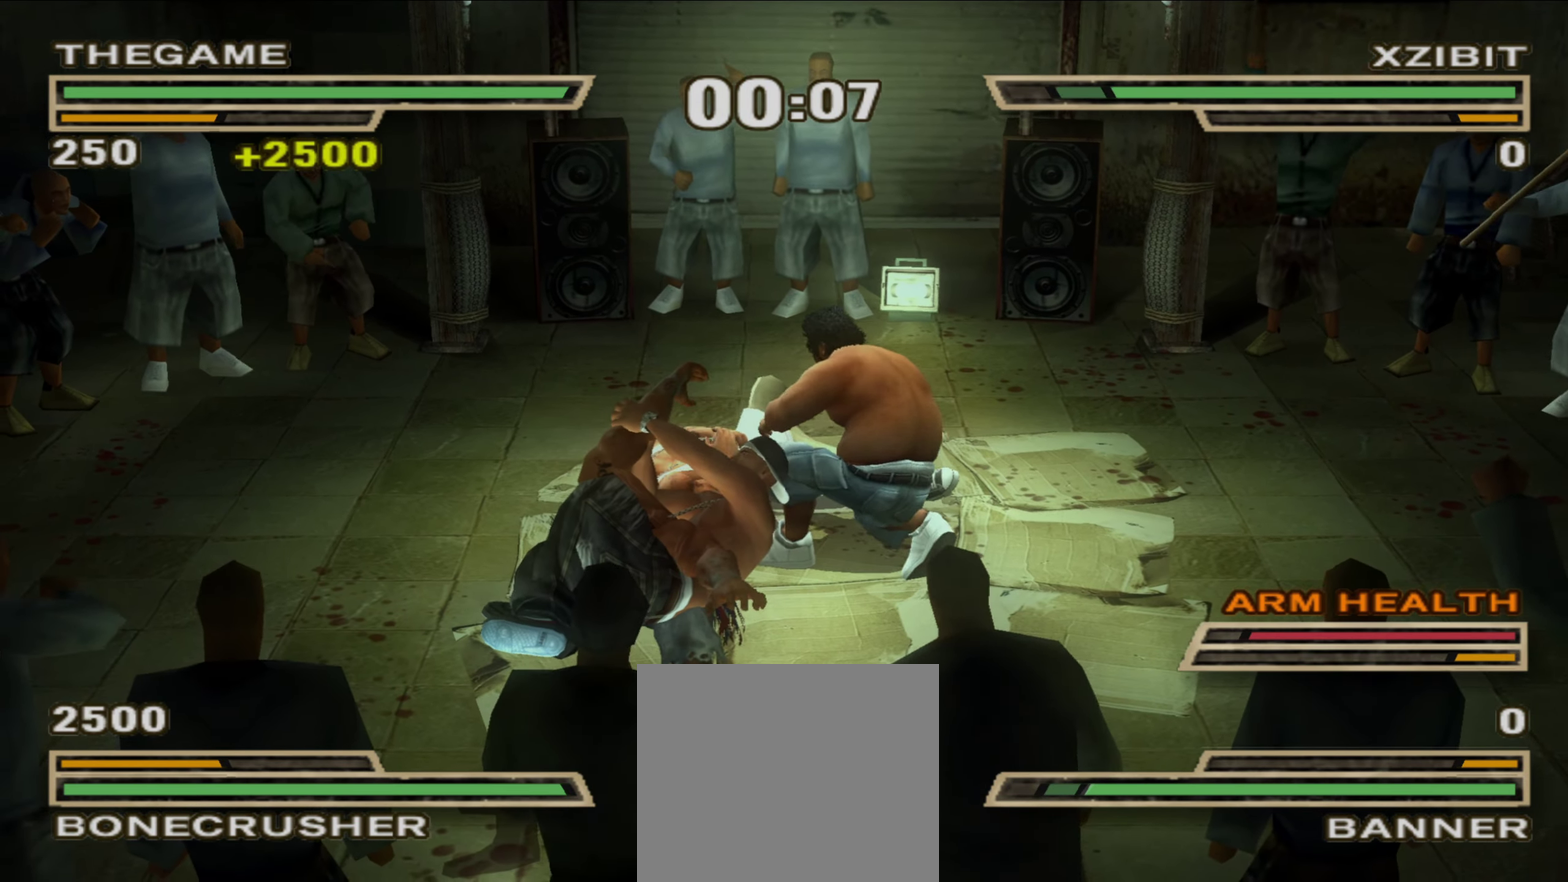
{"dt_ms": 550, "buttons": [], "left_stick": "center", "right_stick": "center", "events": []}
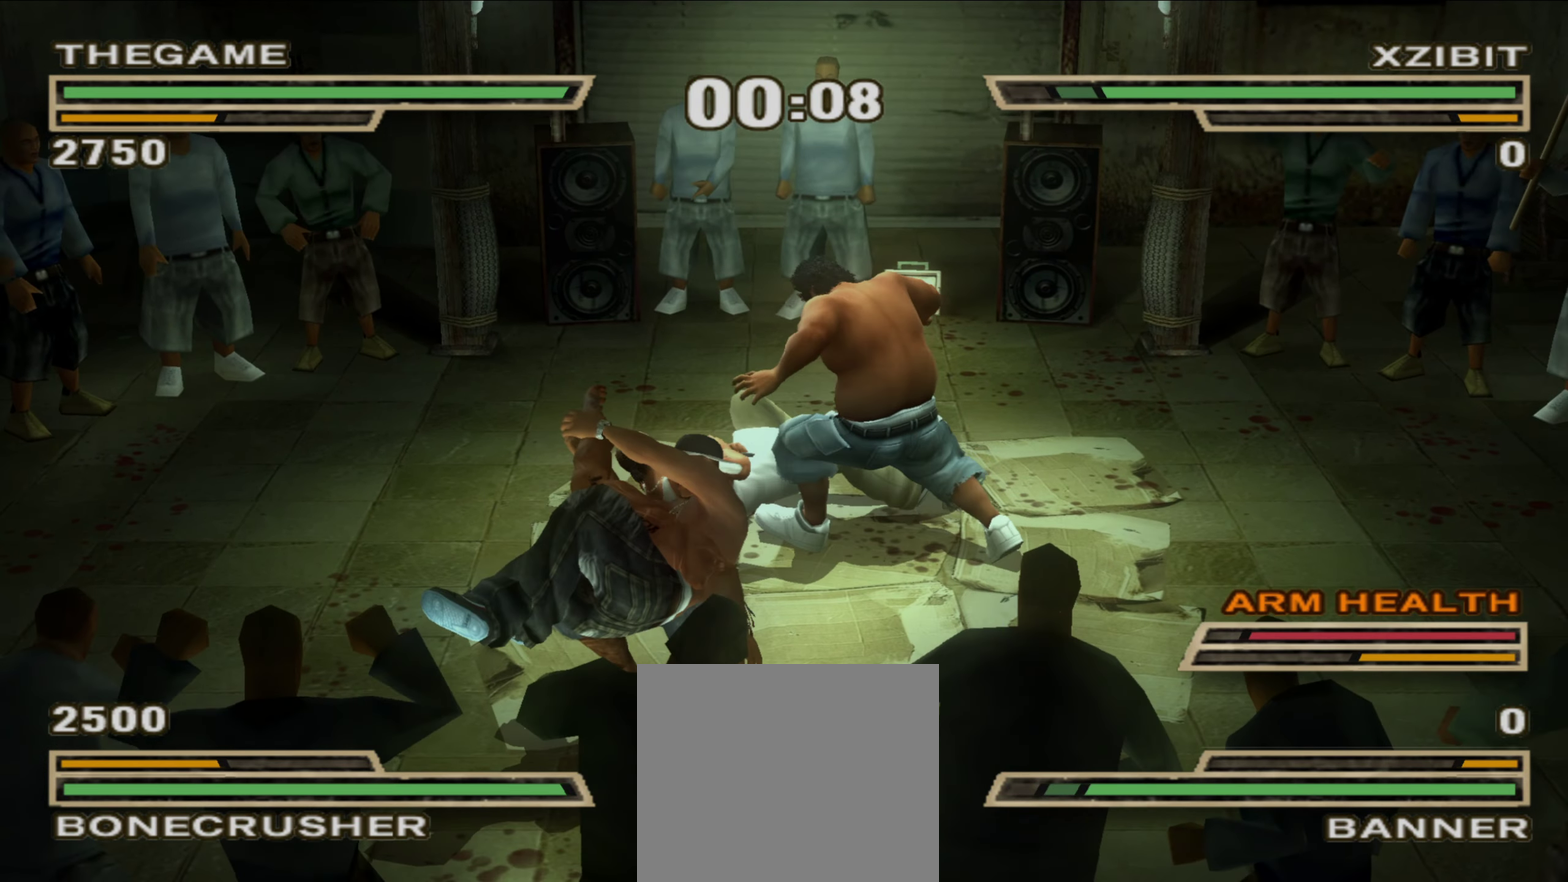
{"dt_ms": 450, "buttons": [], "left_stick": "center", "right_stick": "center", "events": []}
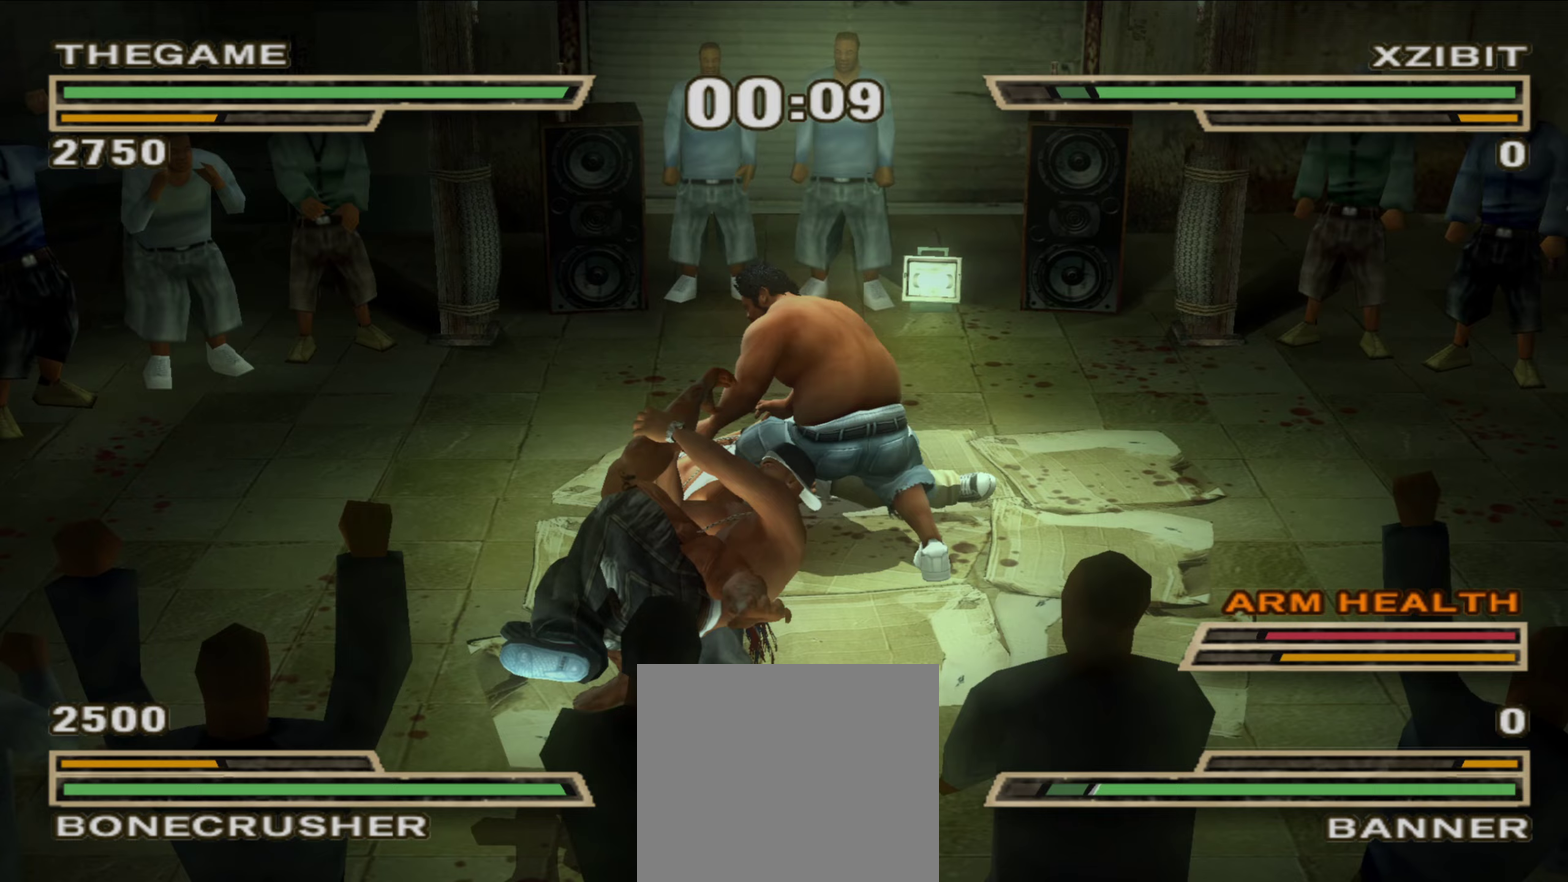
{"dt_ms": 350, "buttons": [], "left_stick": "center", "right_stick": "center", "events": []}
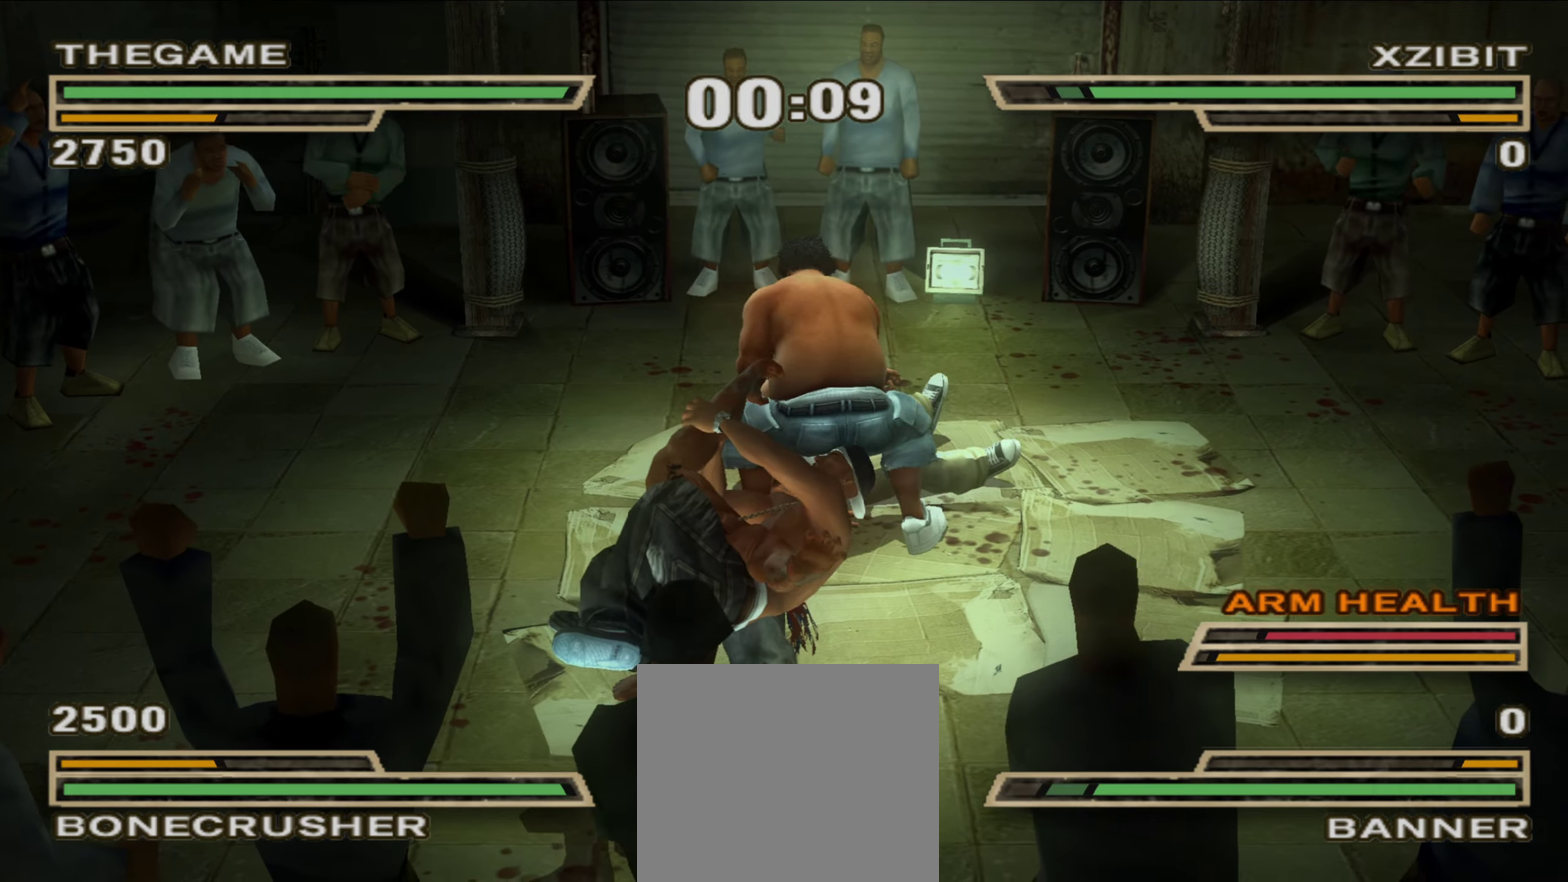
{"dt_ms": 900, "buttons": [], "left_stick": "right", "right_stick": "center", "events": [[833, "A", "down"], [850, "left_stick", "right"], [883, "A", "up"]]}
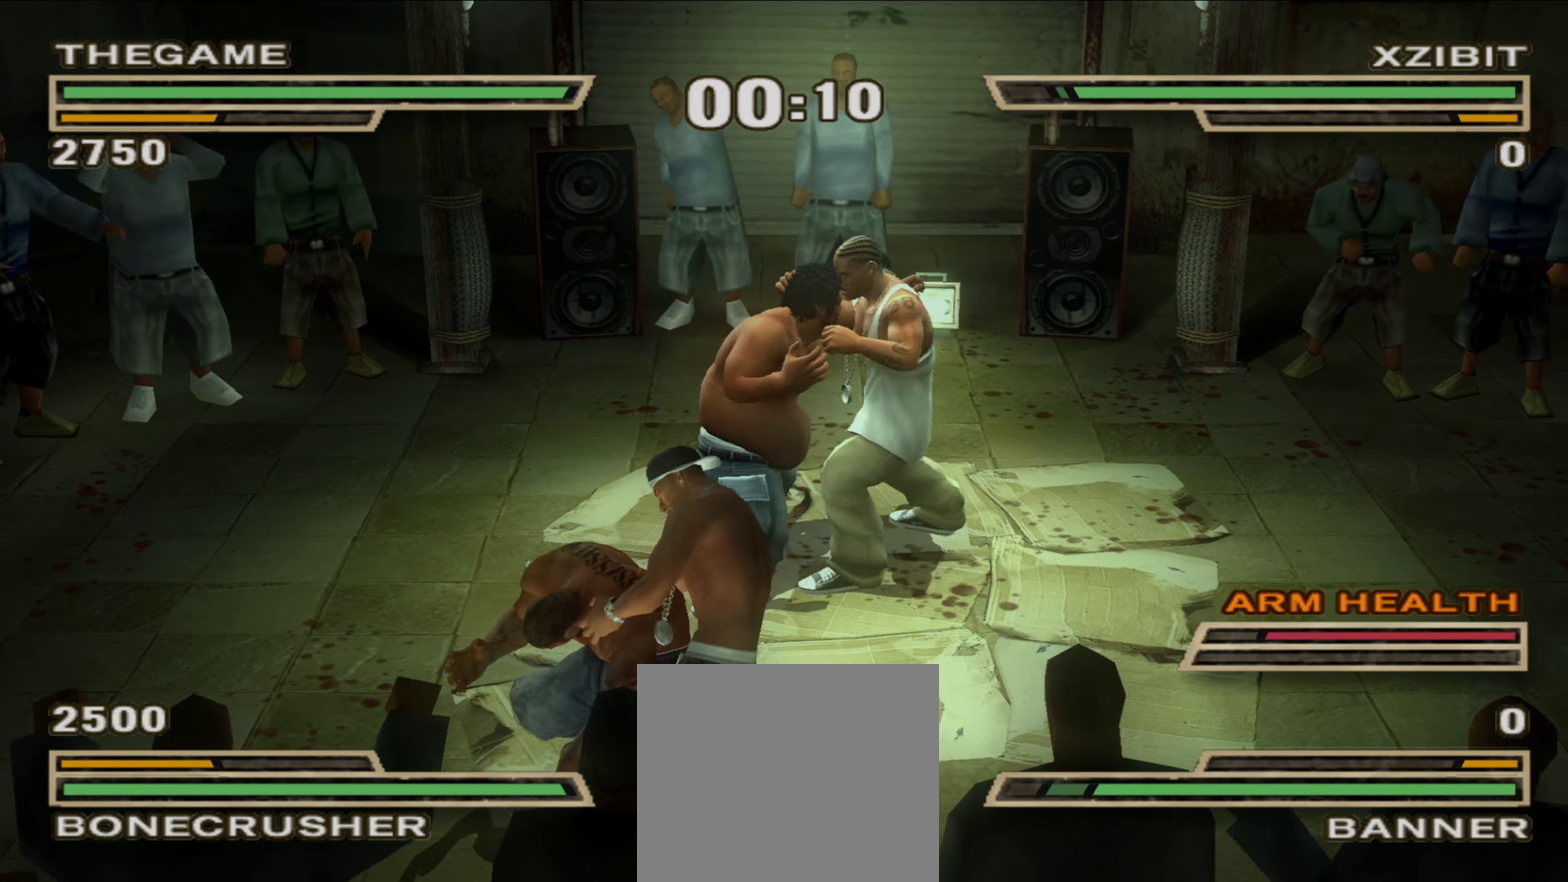
{"dt_ms": 250, "buttons": [], "left_stick": "right", "right_stick": "center", "events": []}
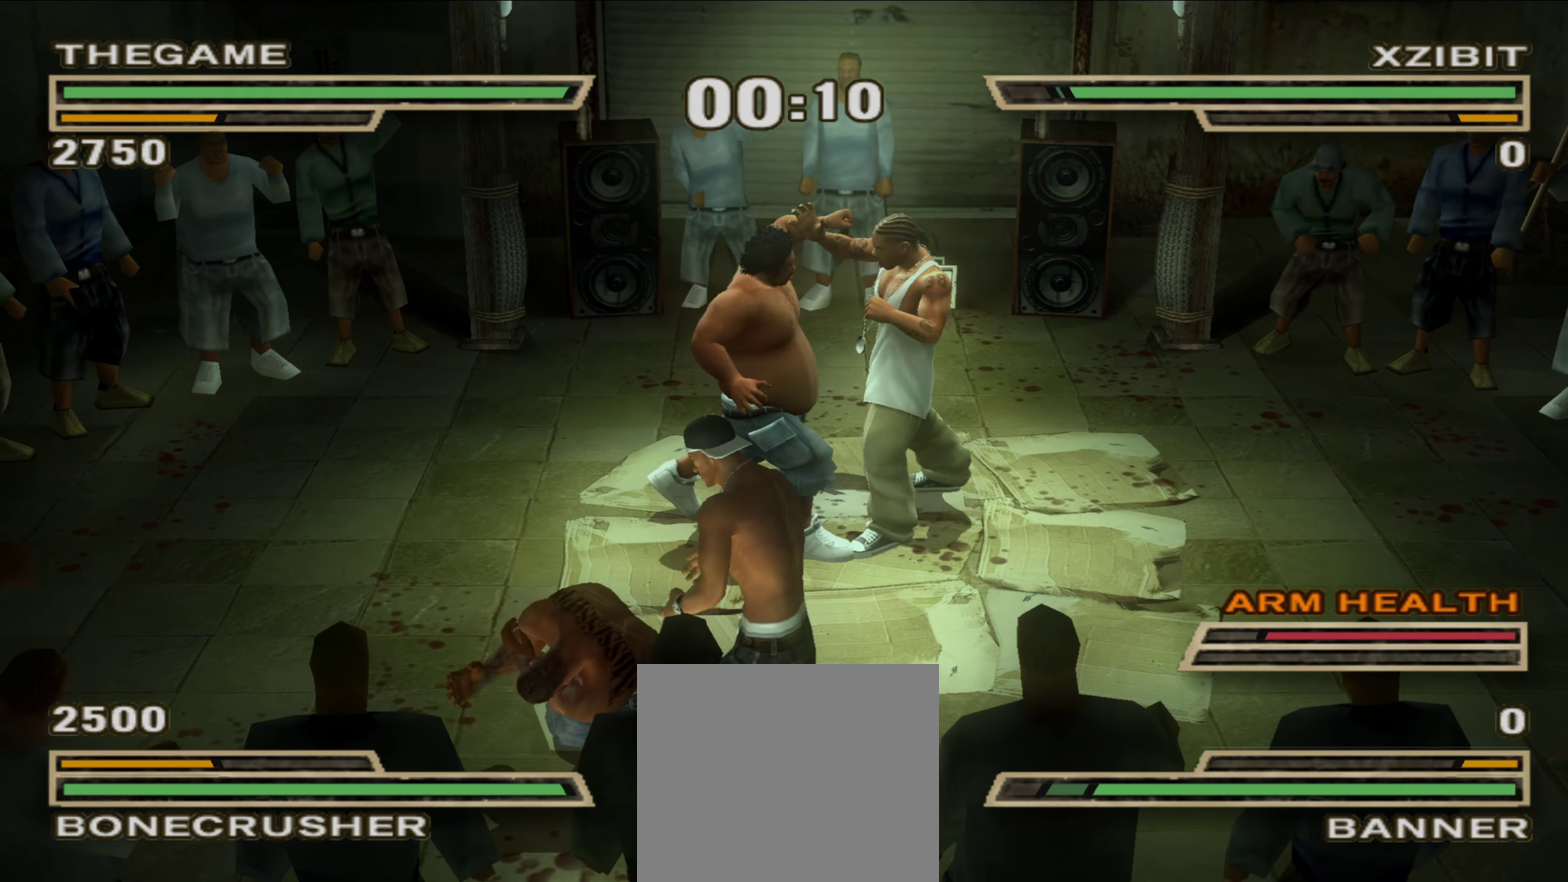
{"dt_ms": 650, "buttons": [], "left_stick": "up-left", "right_stick": "center", "events": [[133, "left_stick", "up-right"], [250, "left_stick", "left"], [533, "Y", "down"], [550, "left_stick", "center"], [583, "Y", "up"], [633, "left_stick", "up-left"]]}
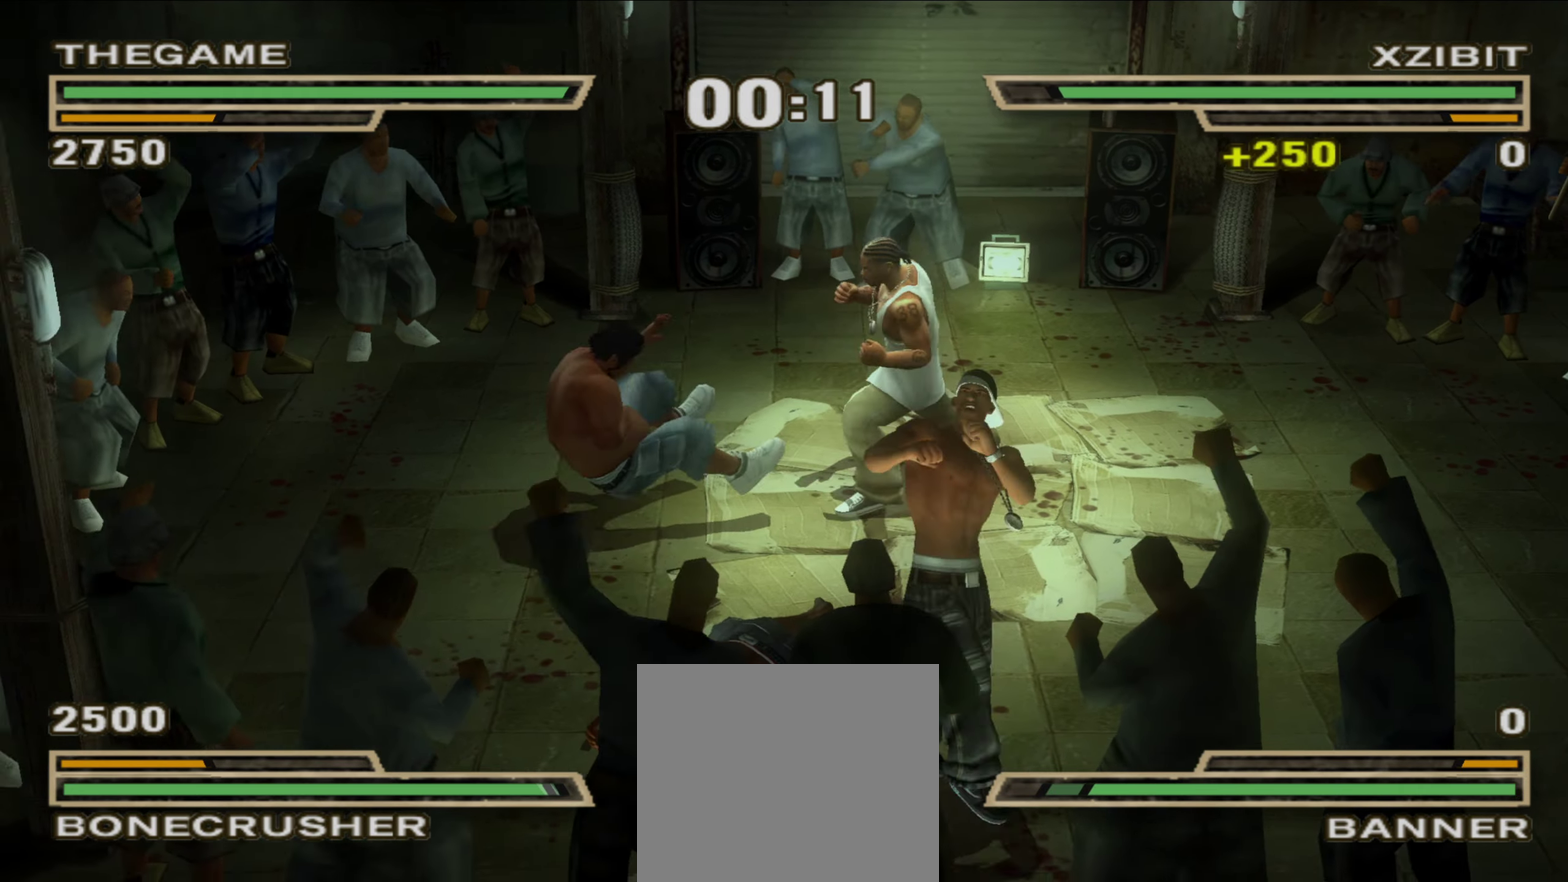
{"dt_ms": 350, "buttons": ["B"], "left_stick": "right", "right_stick": "center", "events": [[67, "left_stick", "center"], [200, "left_stick", "right"], [250, "B", "down"]]}
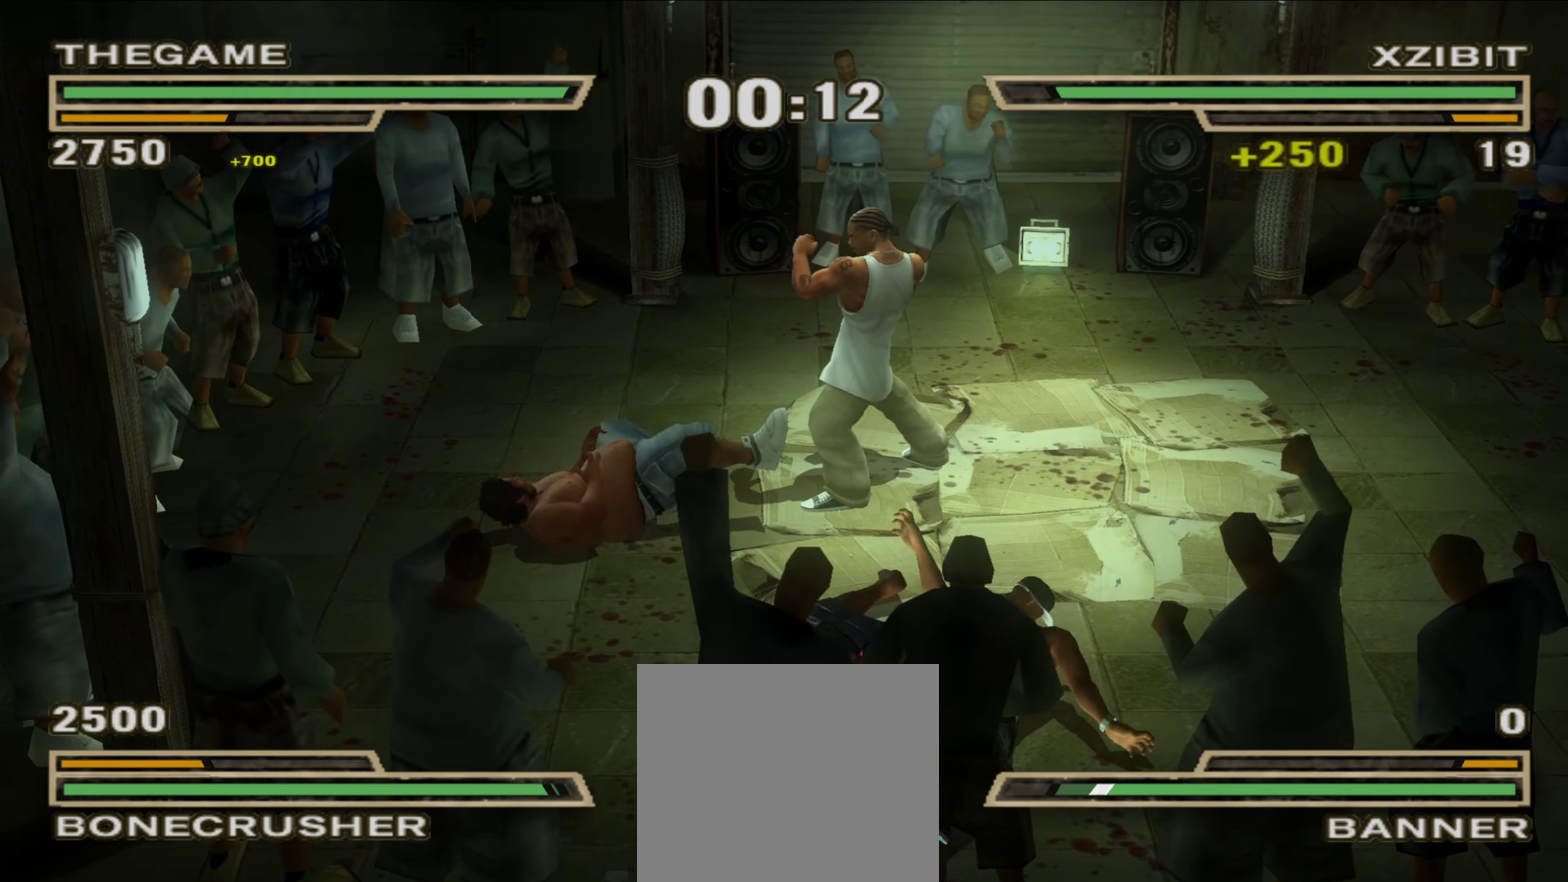
{"dt_ms": 450, "buttons": [], "left_stick": "right", "right_stick": "center", "events": [[17, "B", "up"], [17, "L1", "down"], [33, "left_stick", "up-right"], [50, "R1", "down"], [100, "L1", "up"], [100, "R1", "up"], [133, "left_stick", "center"], [200, "left_stick", "right"]]}
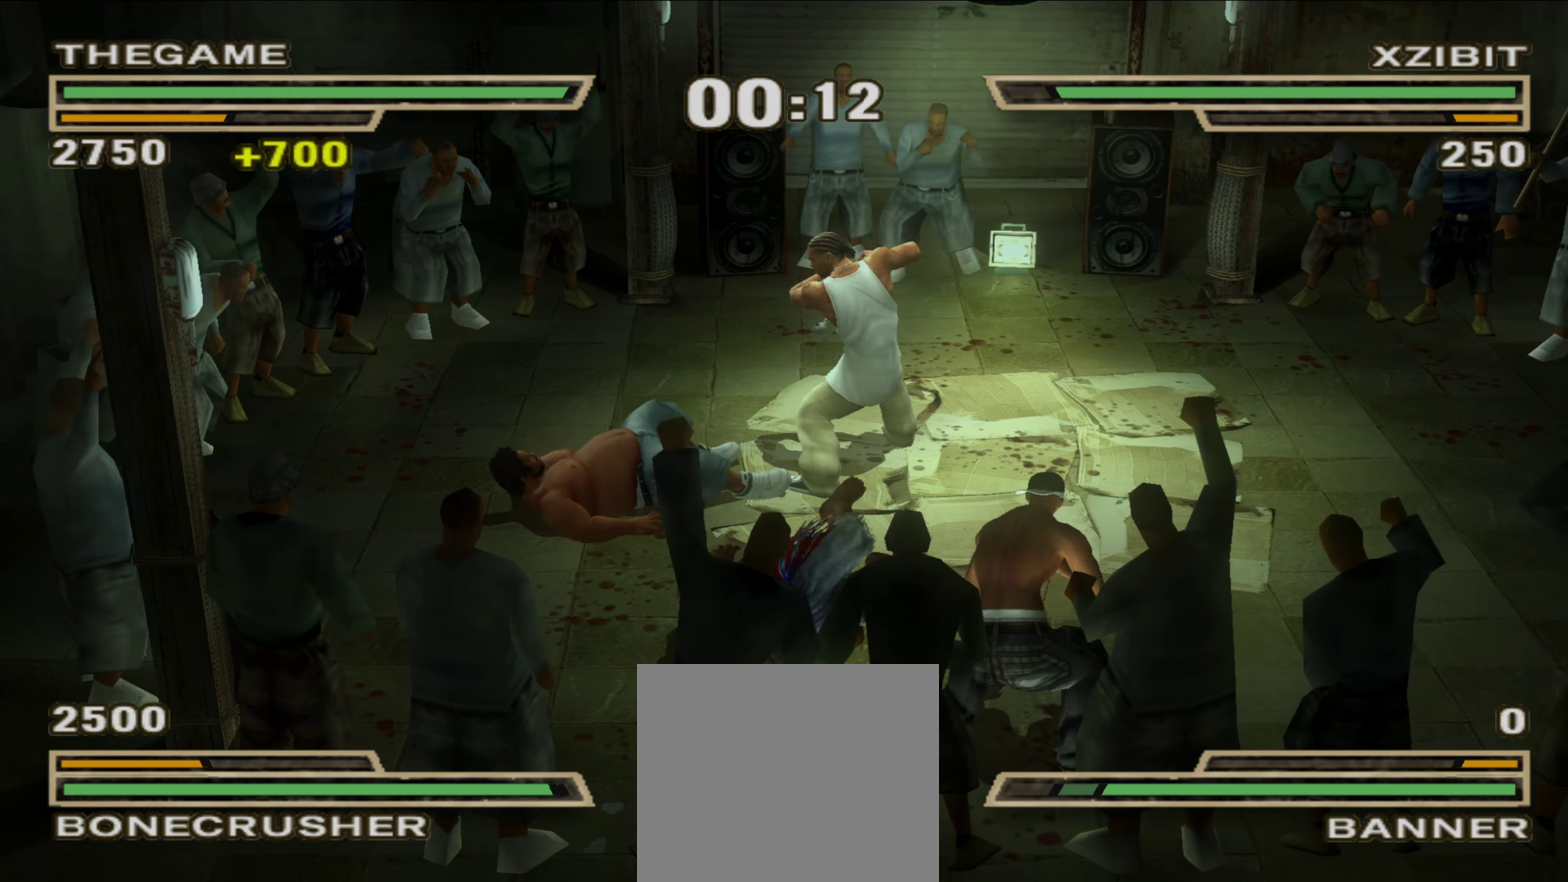
{"dt_ms": 550, "buttons": [], "left_stick": "center", "right_stick": "center", "events": [[367, "R1", "down"], [400, "left_stick", "center"], [483, "R1", "up"]]}
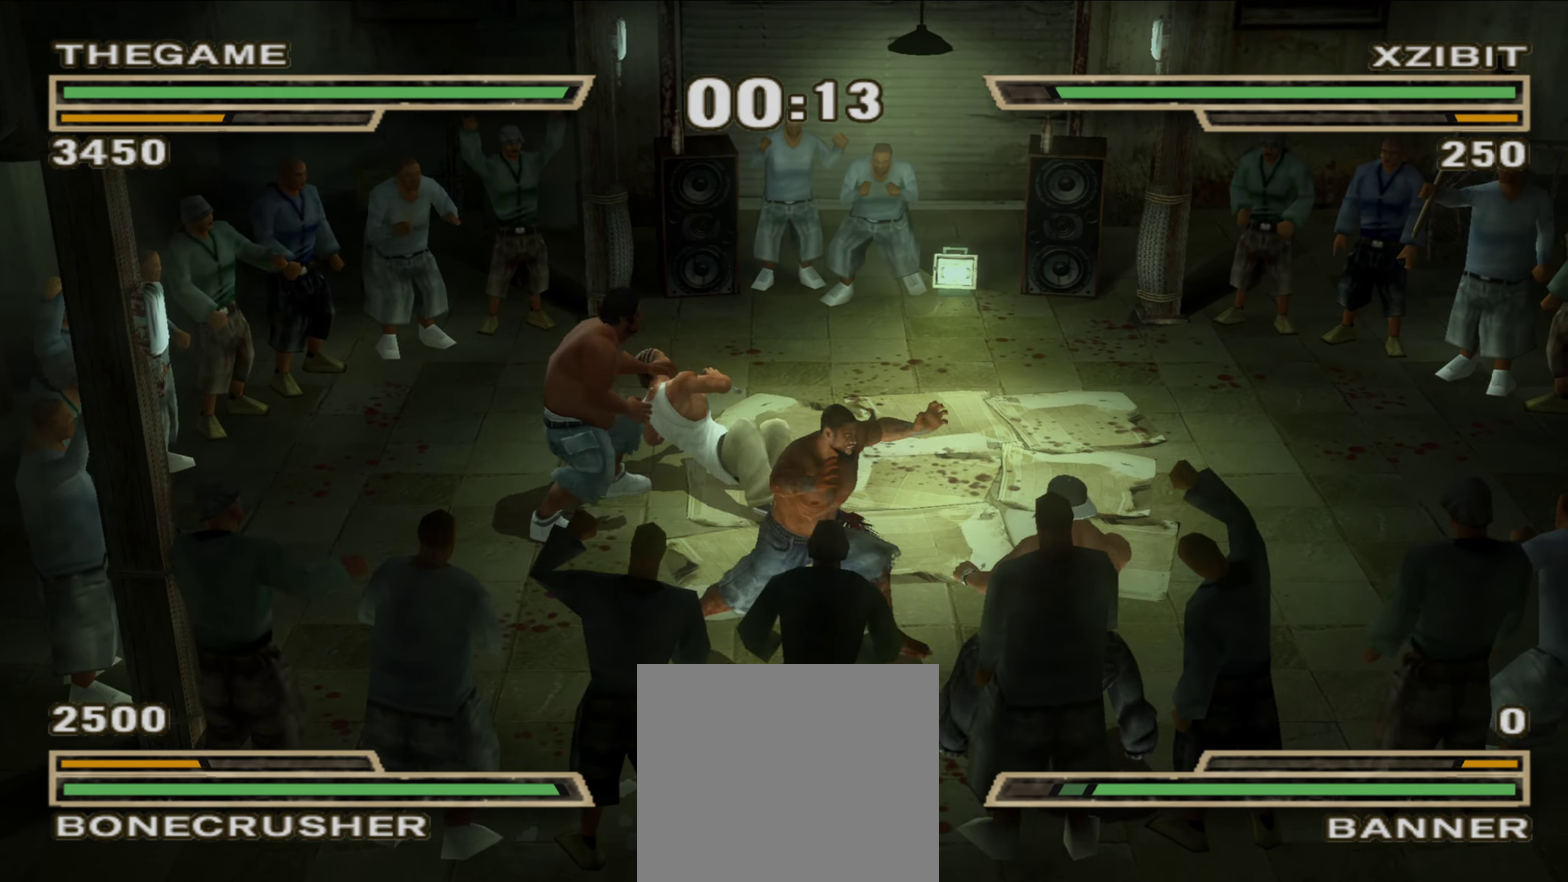
{"dt_ms": 350, "buttons": ["X"], "left_stick": "center", "right_stick": "center", "events": [[67, "Y", "down"], [117, "Y", "up"], [183, "Y", "down"], [250, "Y", "up"], [317, "X", "down"]]}
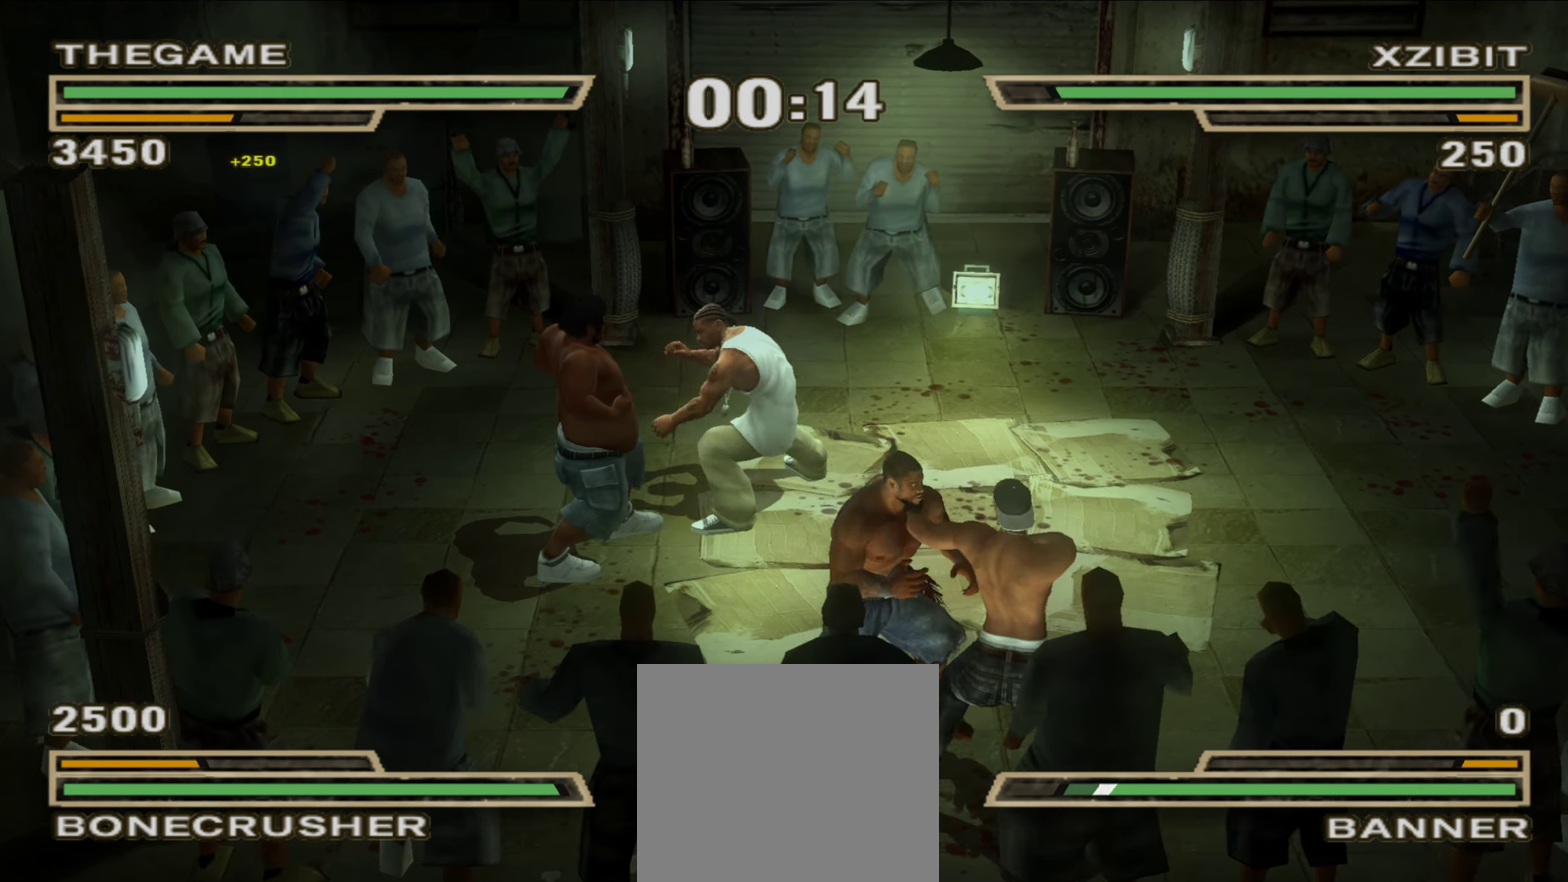
{"dt_ms": 900, "buttons": [], "left_stick": "down", "right_stick": "center"}
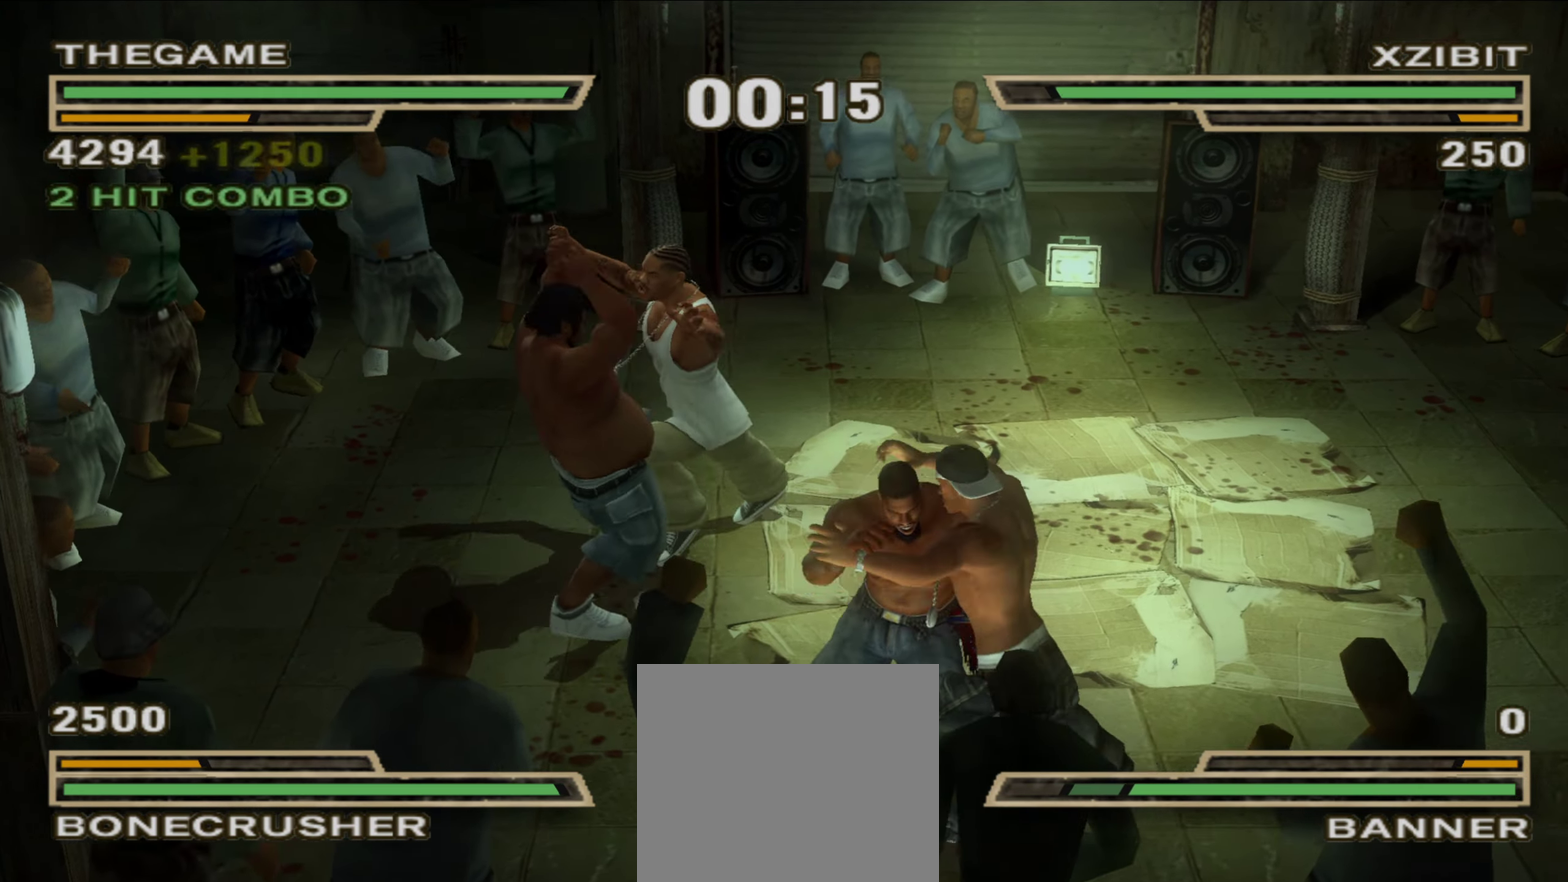
{"dt_ms": 250, "buttons": ["A"], "left_stick": "down", "right_stick": "center", "events": [[50, "A", "down"], [117, "A", "up"], [183, "A", "down"]]}
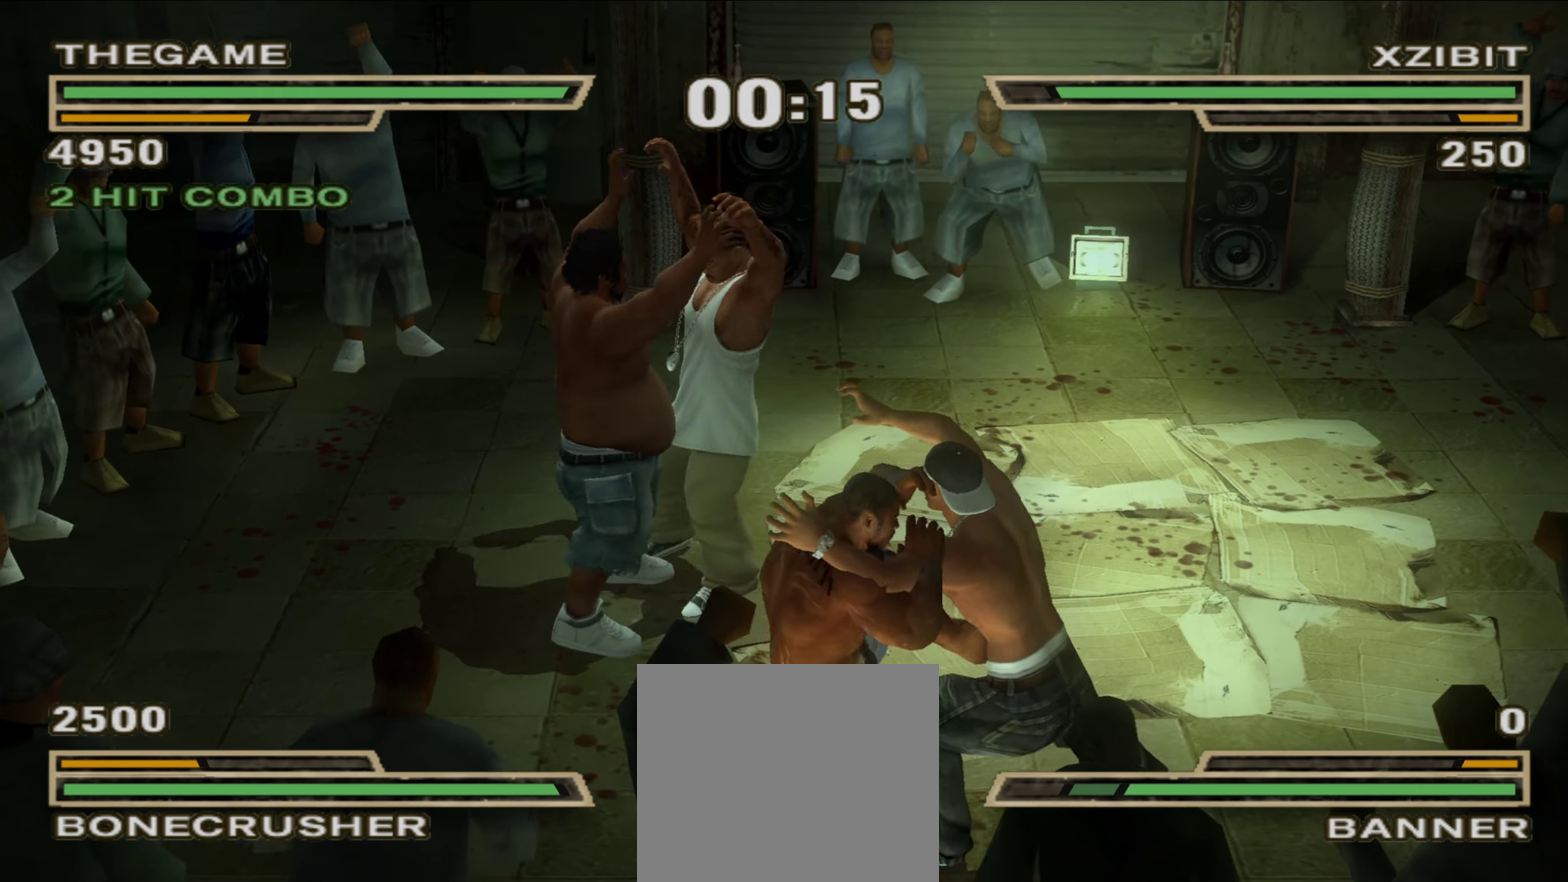
{"dt_ms": 650, "buttons": ["R1"], "left_stick": "up", "right_stick": "center", "events": [[17, "A", "up"], [100, "left_stick", "center"], [167, "B", "down"], [200, "left_stick", "up-left"], [233, "B", "up"], [283, "left_stick", "center"], [300, "B", "down"], [367, "B", "up"], [367, "left_stick", "up"], [650, "R1", "down"]]}
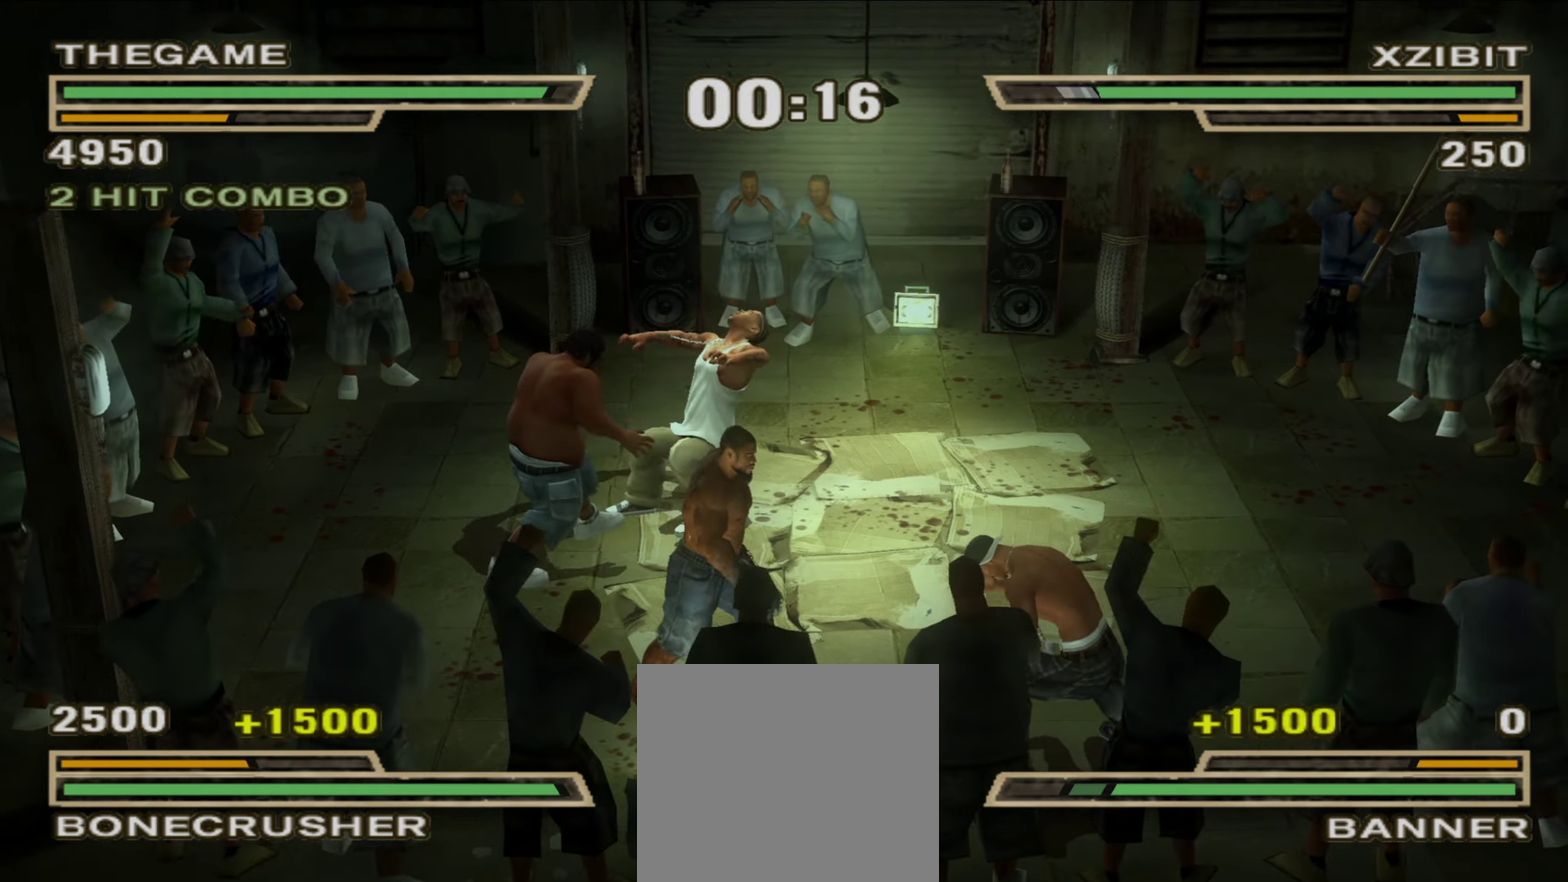
{"dt_ms": 350, "buttons": [], "left_stick": "up", "right_stick": "center", "events": [[83, "R1", "up"], [167, "R1", "down"], [233, "R1", "up"]]}